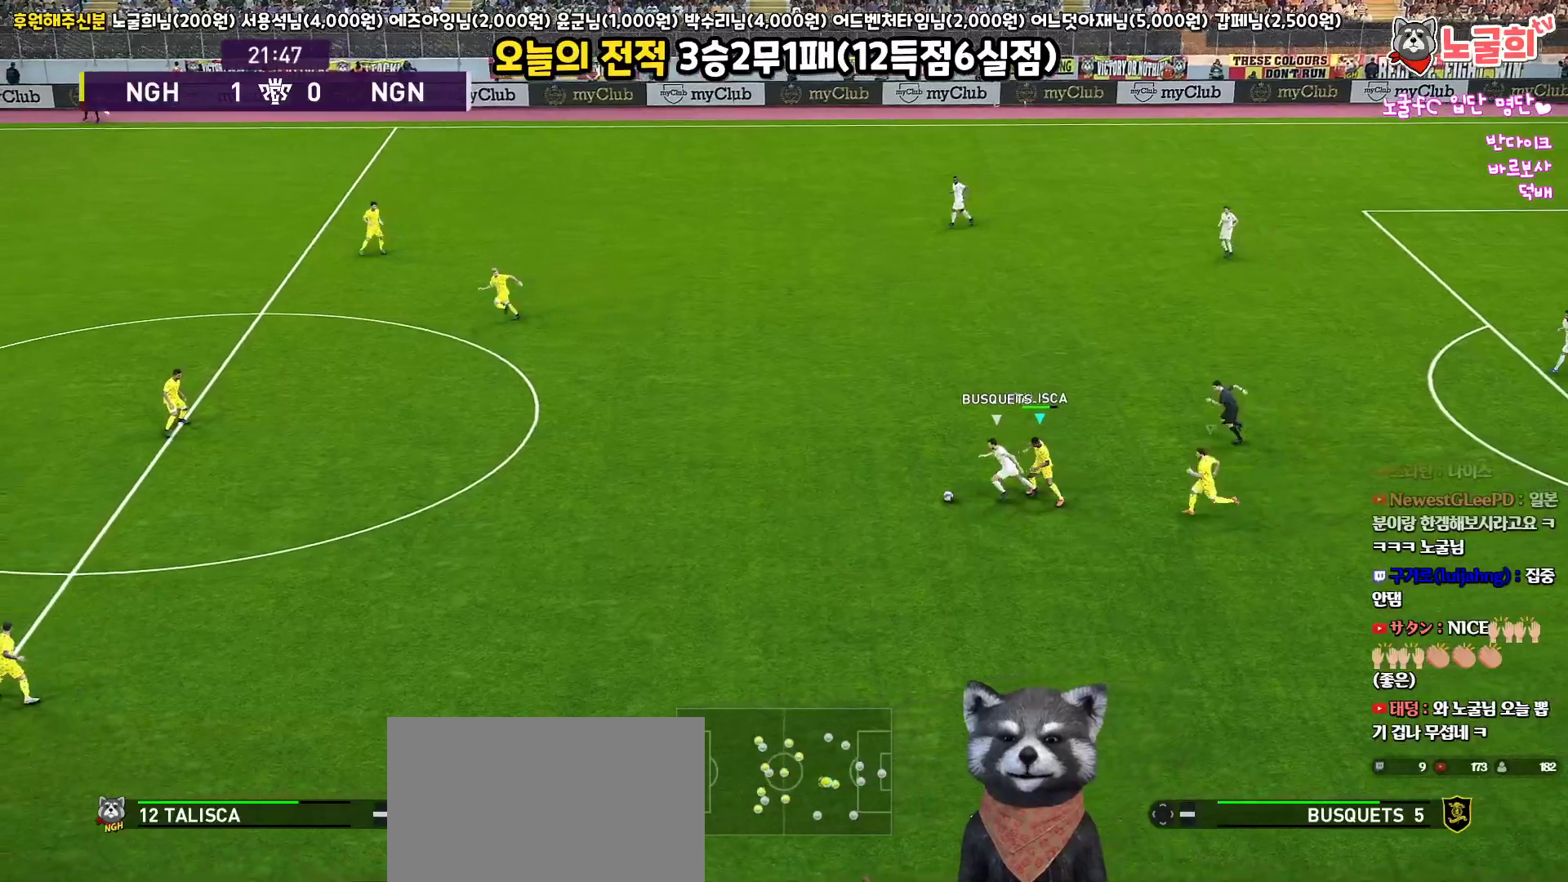
Gameplay with a controller (PlayStation layout); each line is a JSON object with the inputs held at the frame after it. "events" lists button and stick changes between this image and that frame as [ms after this image, input, new state], when the widget could be followed in between. Not read: R1.
{"buttons": ["CROSS", "SQUARE", "L1", "R2", "L3"], "left_stick": "down-left", "right_stick": "center"}
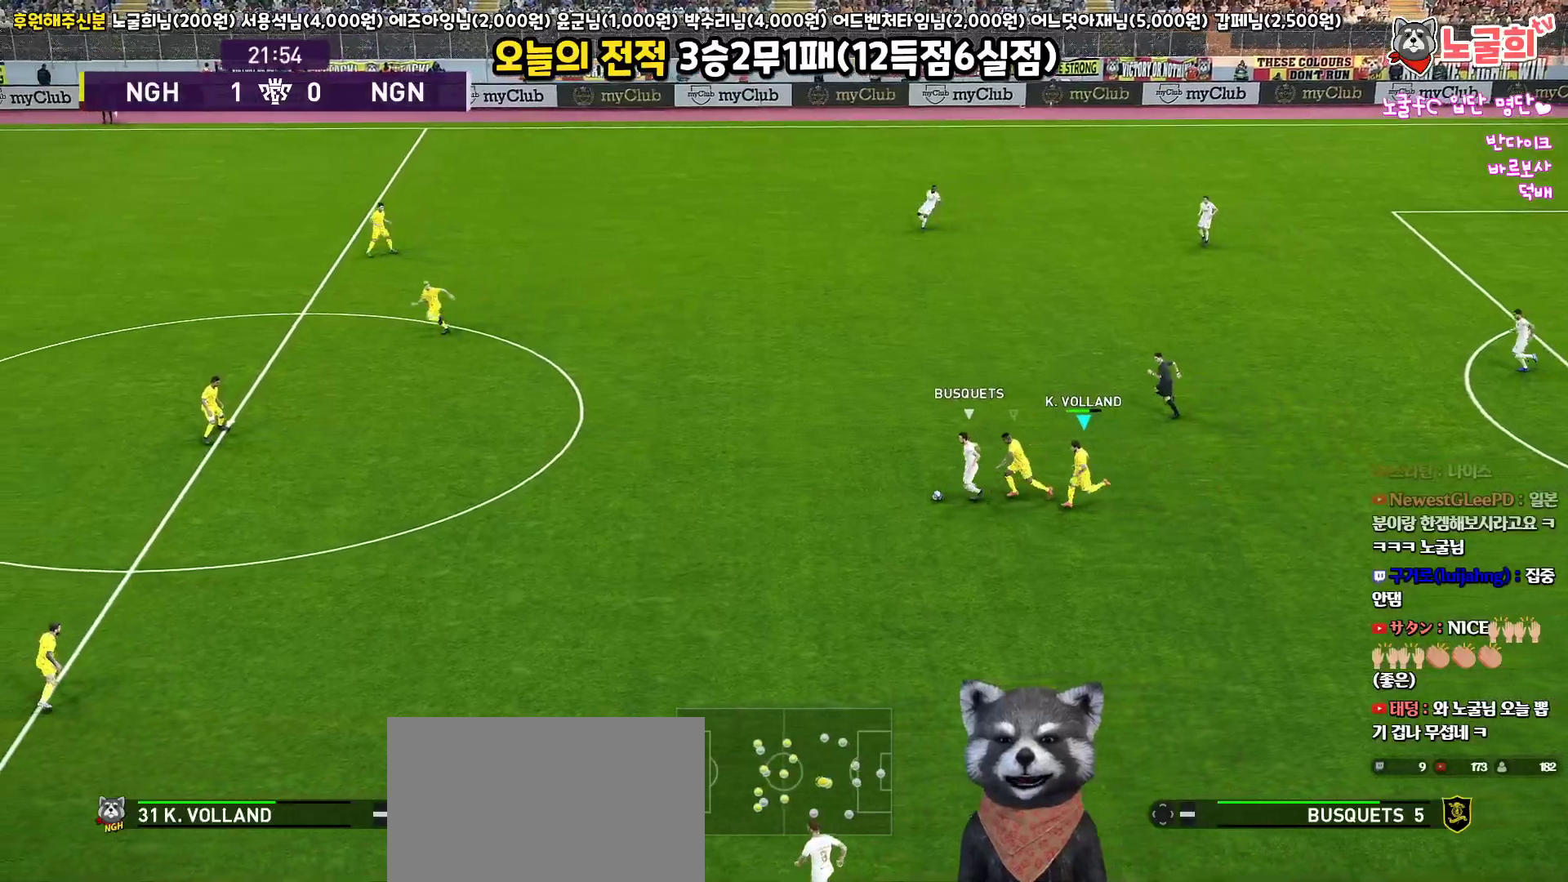
{"buttons": ["SQUARE", "R2", "L3"], "left_stick": "left", "right_stick": "center", "events": [[67, "L1", "up"], [67, "R2", "up"], [267, "left_stick", "left"], [300, "R2", "down"], [350, "CROSS", "up"]]}
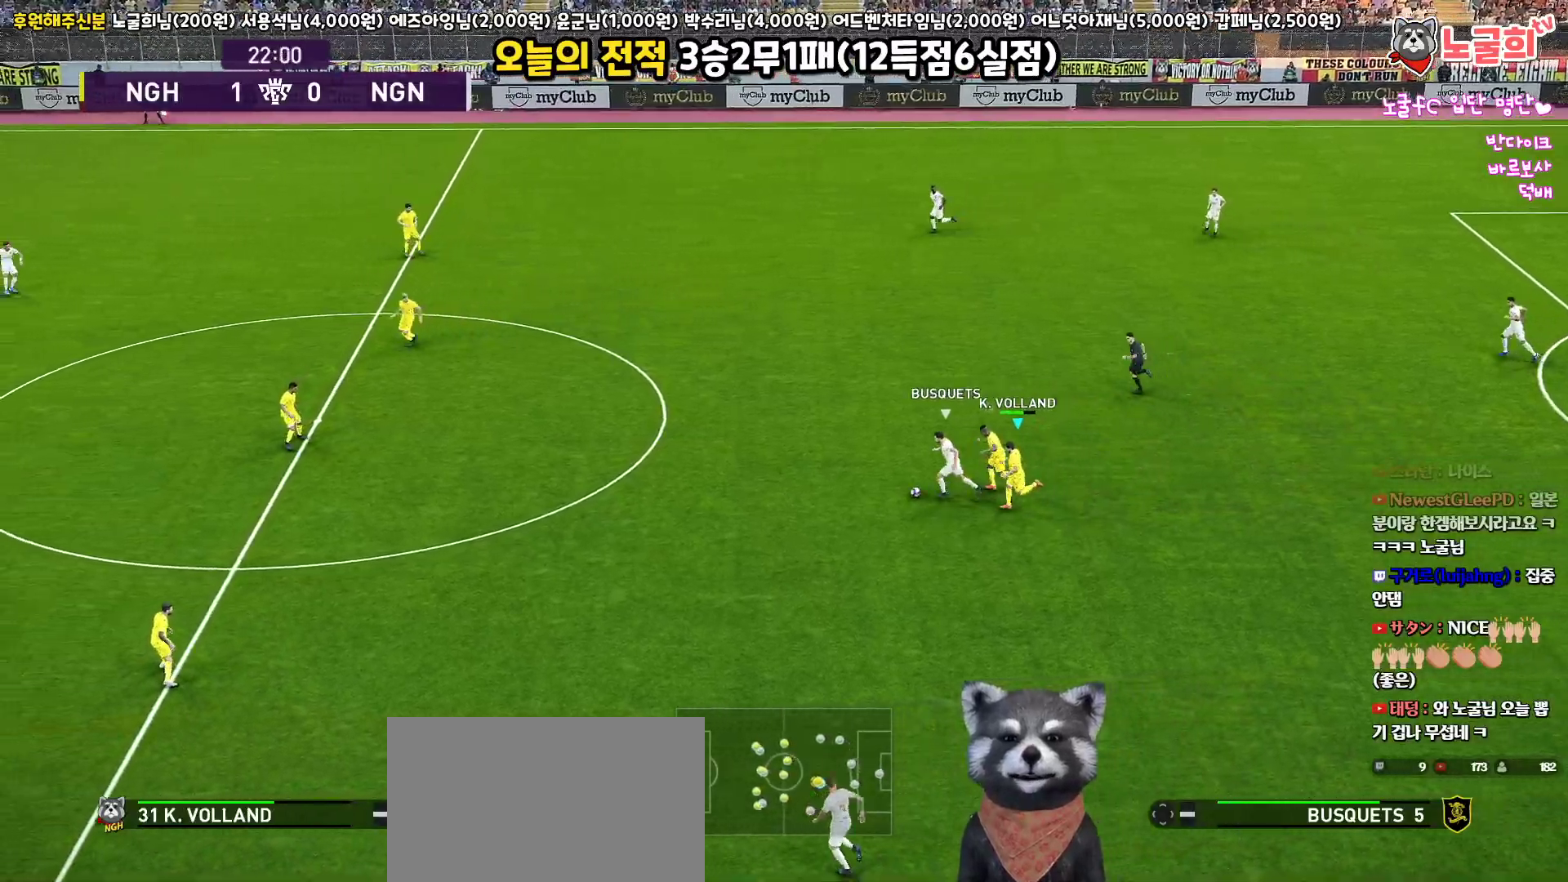
{"buttons": ["SQUARE", "R2", "L3"], "left_stick": "left", "right_stick": "center", "events": []}
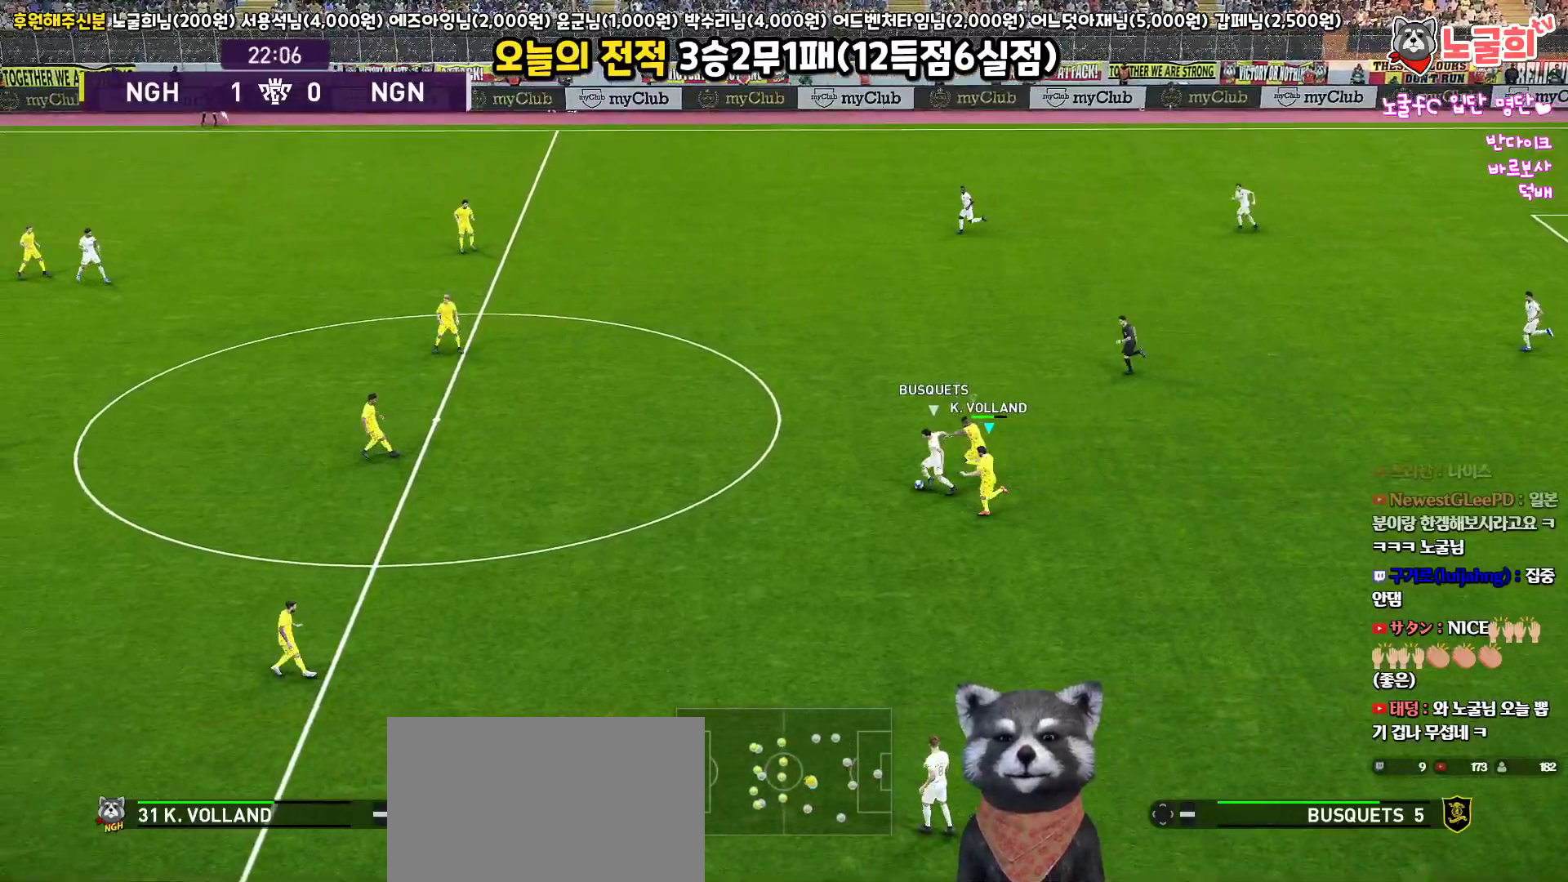
{"buttons": ["SQUARE", "R2", "L3"], "left_stick": "left", "right_stick": "center", "events": []}
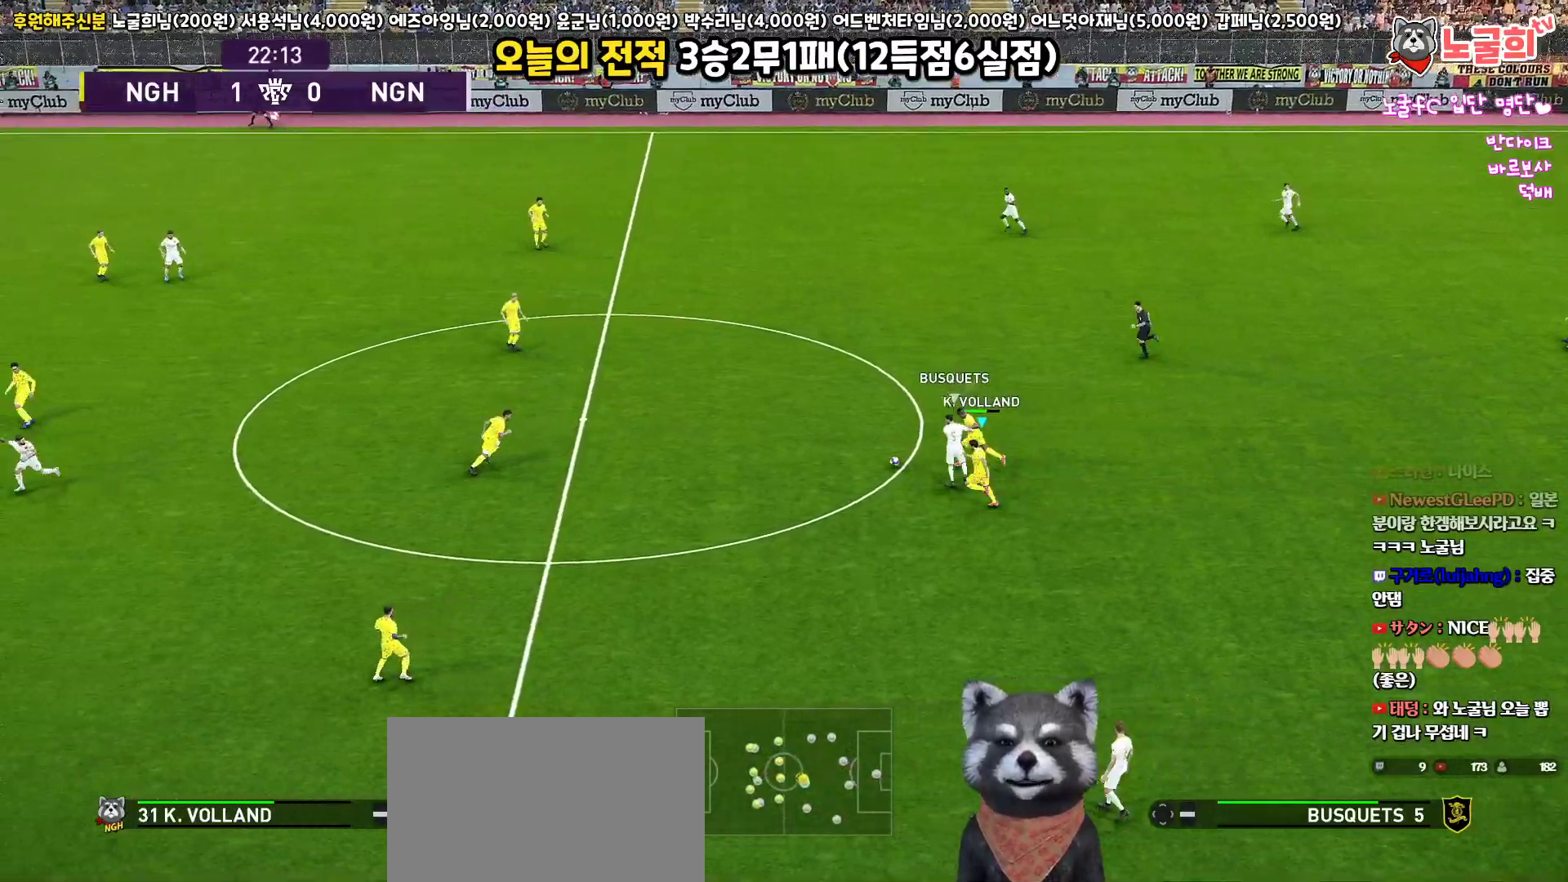
{"buttons": ["CROSS", "SQUARE", "L1", "R2", "L3"], "left_stick": "up-left", "right_stick": "center", "events": [[217, "left_stick", "up-left"], [283, "CROSS", "down"], [433, "L1", "down"]]}
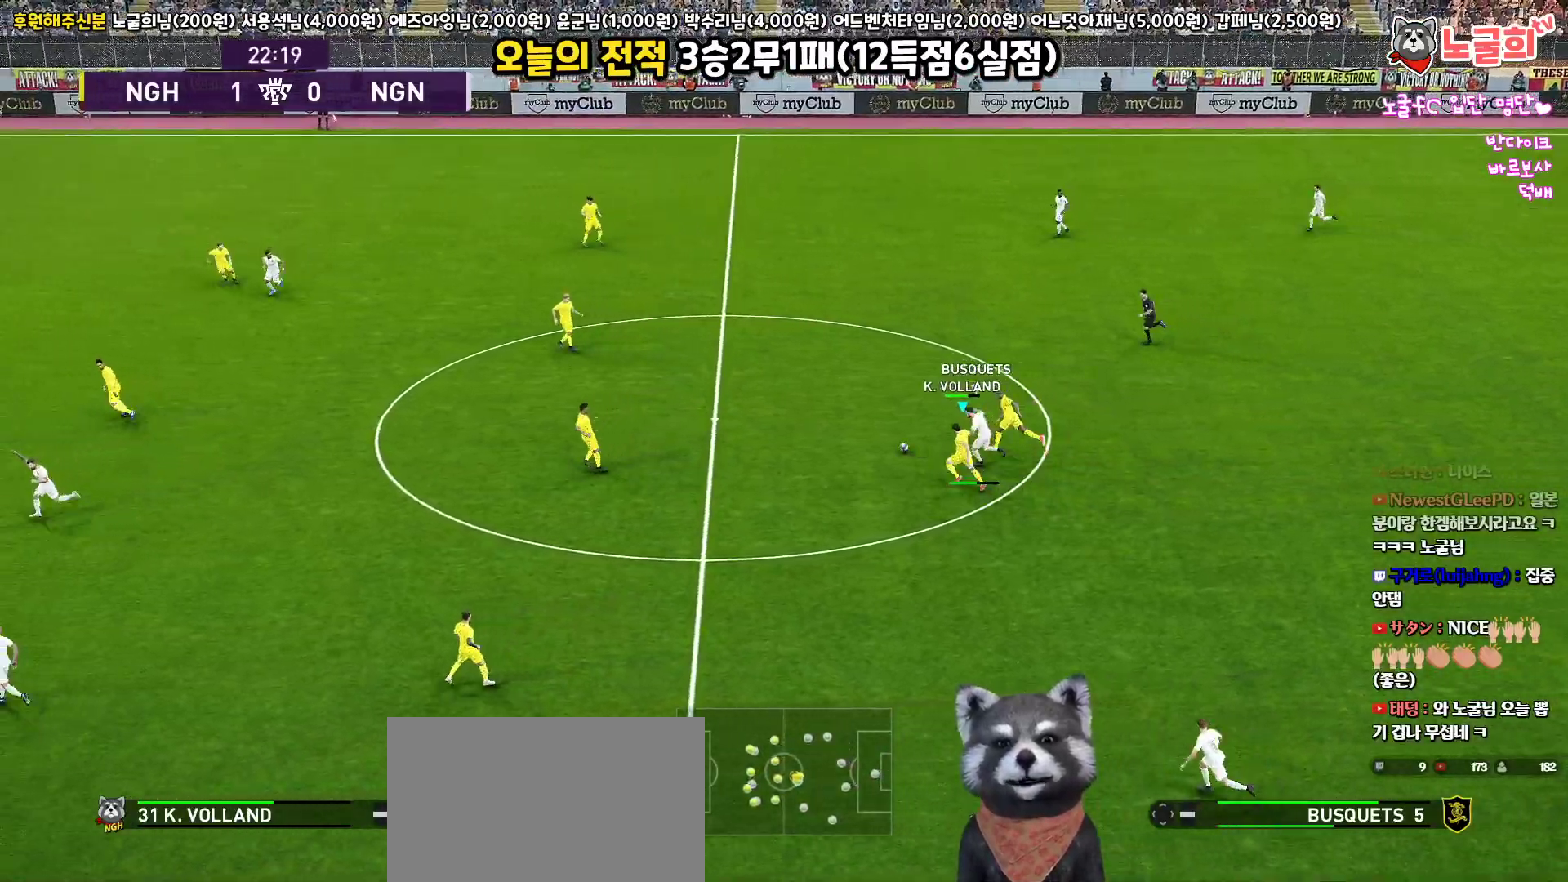
{"buttons": ["CROSS", "SQUARE", "L1", "R2", "L3"], "left_stick": "up", "right_stick": "center", "events": [[117, "left_stick", "up"], [133, "L1", "up"], [350, "L1", "down"]]}
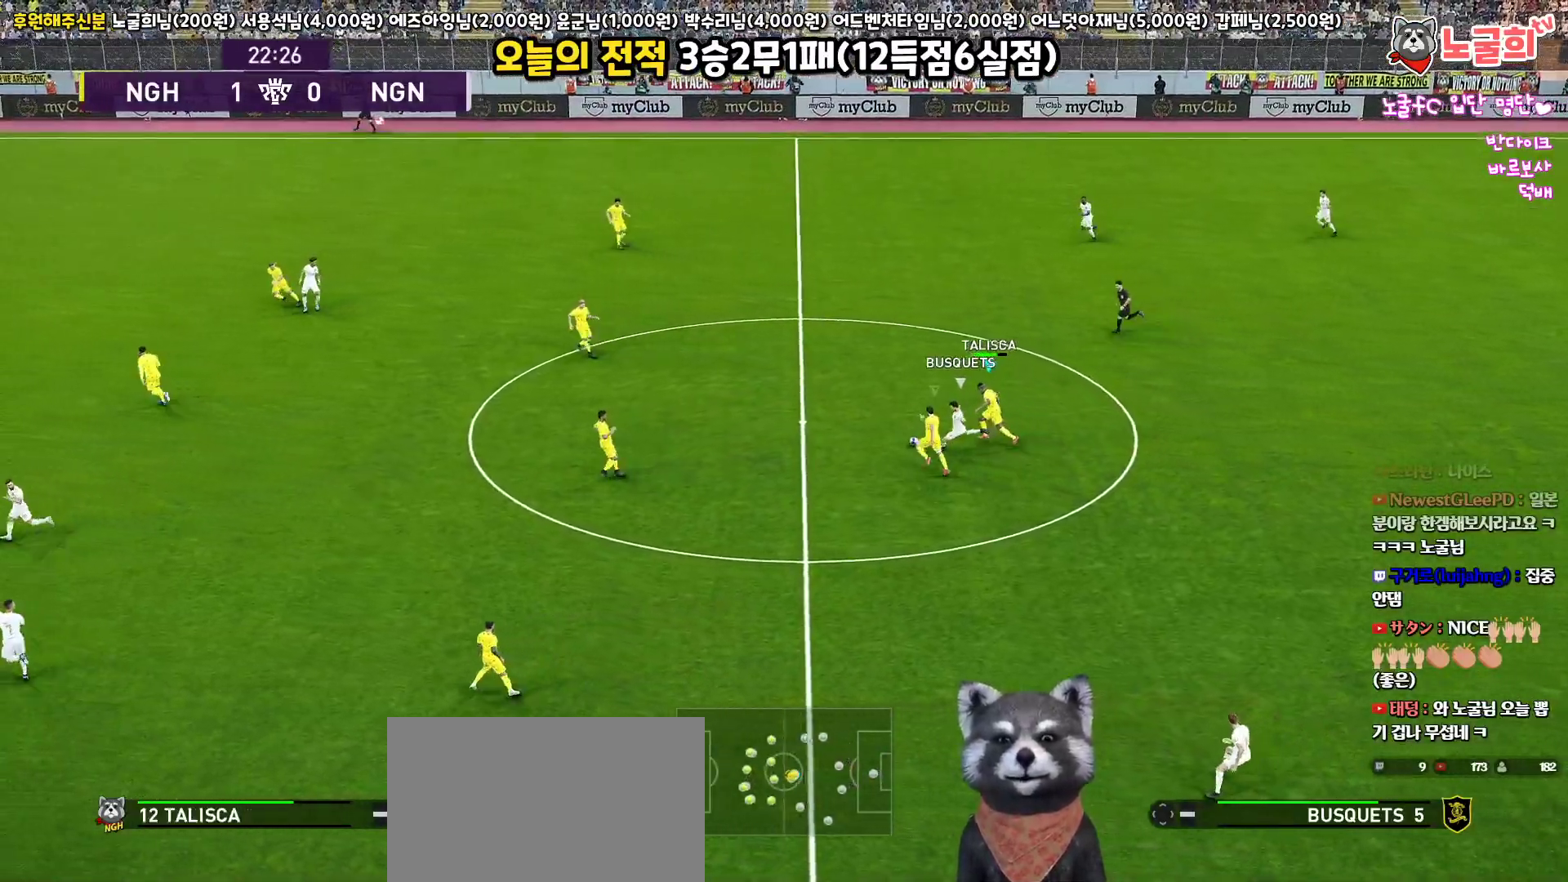
{"buttons": ["CROSS", "SQUARE", "L1", "R2", "L3"], "left_stick": "up-right", "right_stick": "center", "events": [[83, "L1", "up"], [383, "L1", "down"], [433, "left_stick", "up-right"]]}
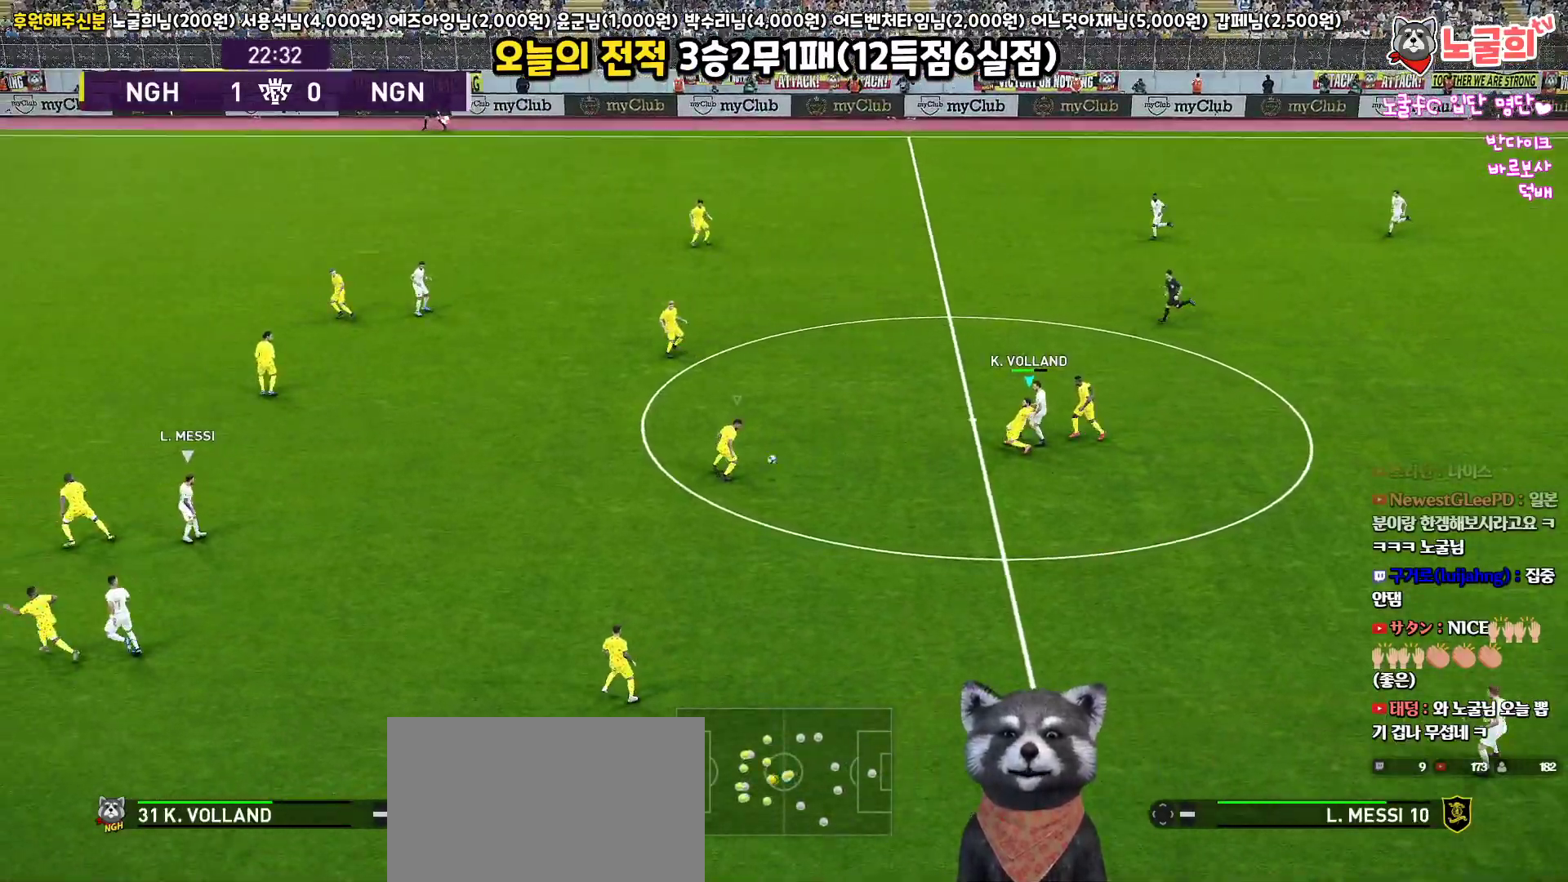
{"buttons": ["CROSS", "SQUARE", "R2", "L3"], "left_stick": "down-right", "right_stick": "center", "events": [[100, "L1", "up"], [300, "left_stick", "right"], [483, "left_stick", "down-right"]]}
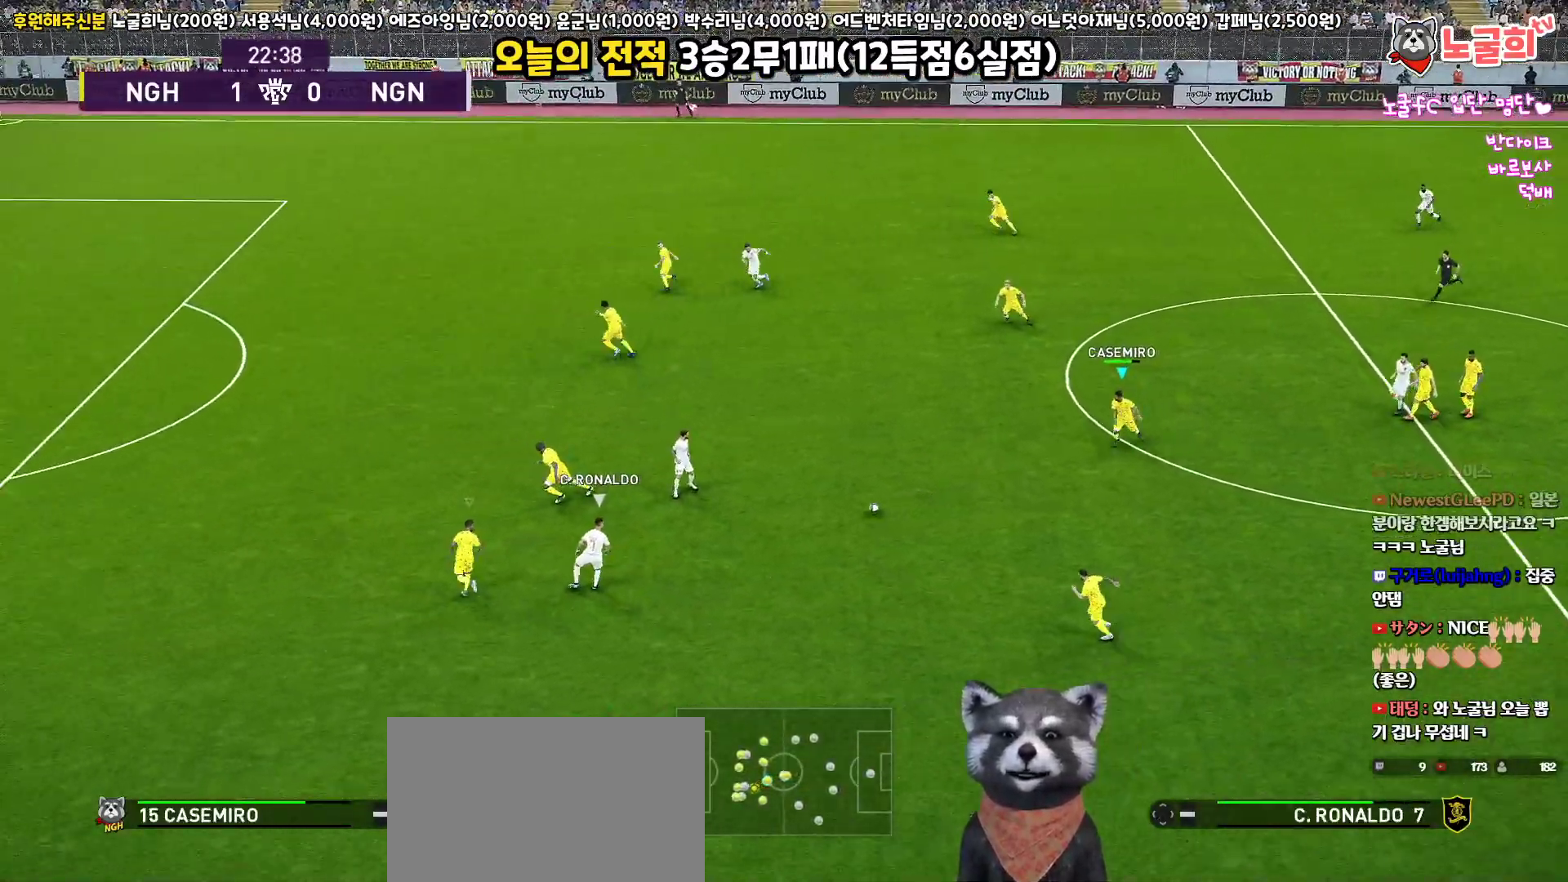
{"buttons": ["SQUARE", "R2", "L3"], "left_stick": "up-right", "right_stick": "center", "events": [[100, "L1", "down"], [250, "L1", "up"], [250, "left_stick", "right"], [300, "R2", "up"], [367, "R2", "down"], [417, "left_stick", "up-right"], [433, "CROSS", "up"]]}
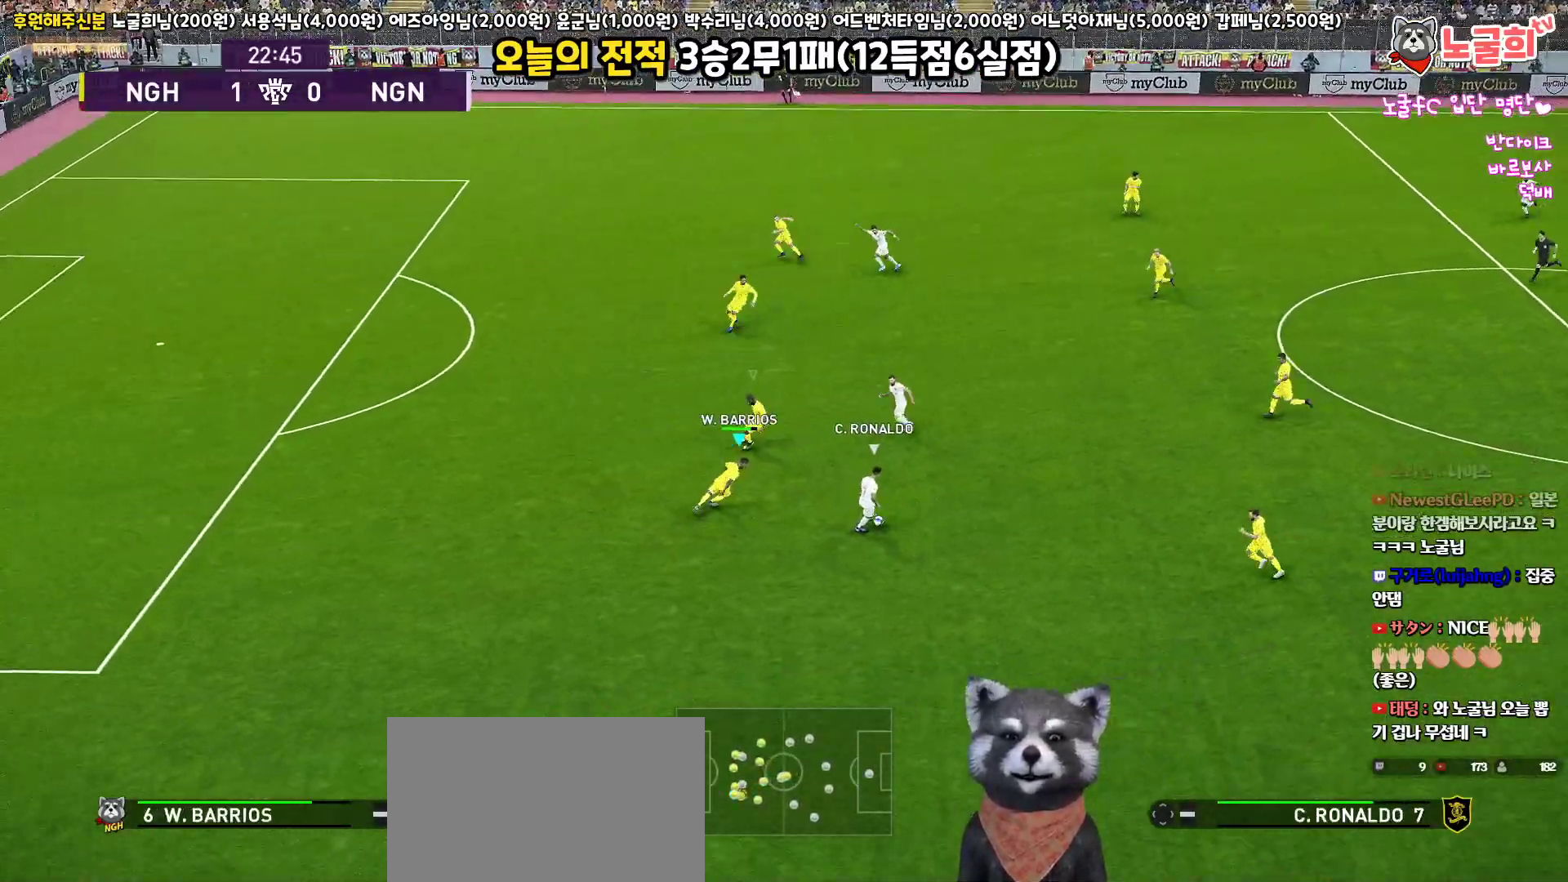
{"buttons": ["SQUARE", "R2", "L3"], "left_stick": "left", "right_stick": "center", "events": [[33, "left_stick", "up"], [350, "left_stick", "up-left"], [500, "left_stick", "left"]]}
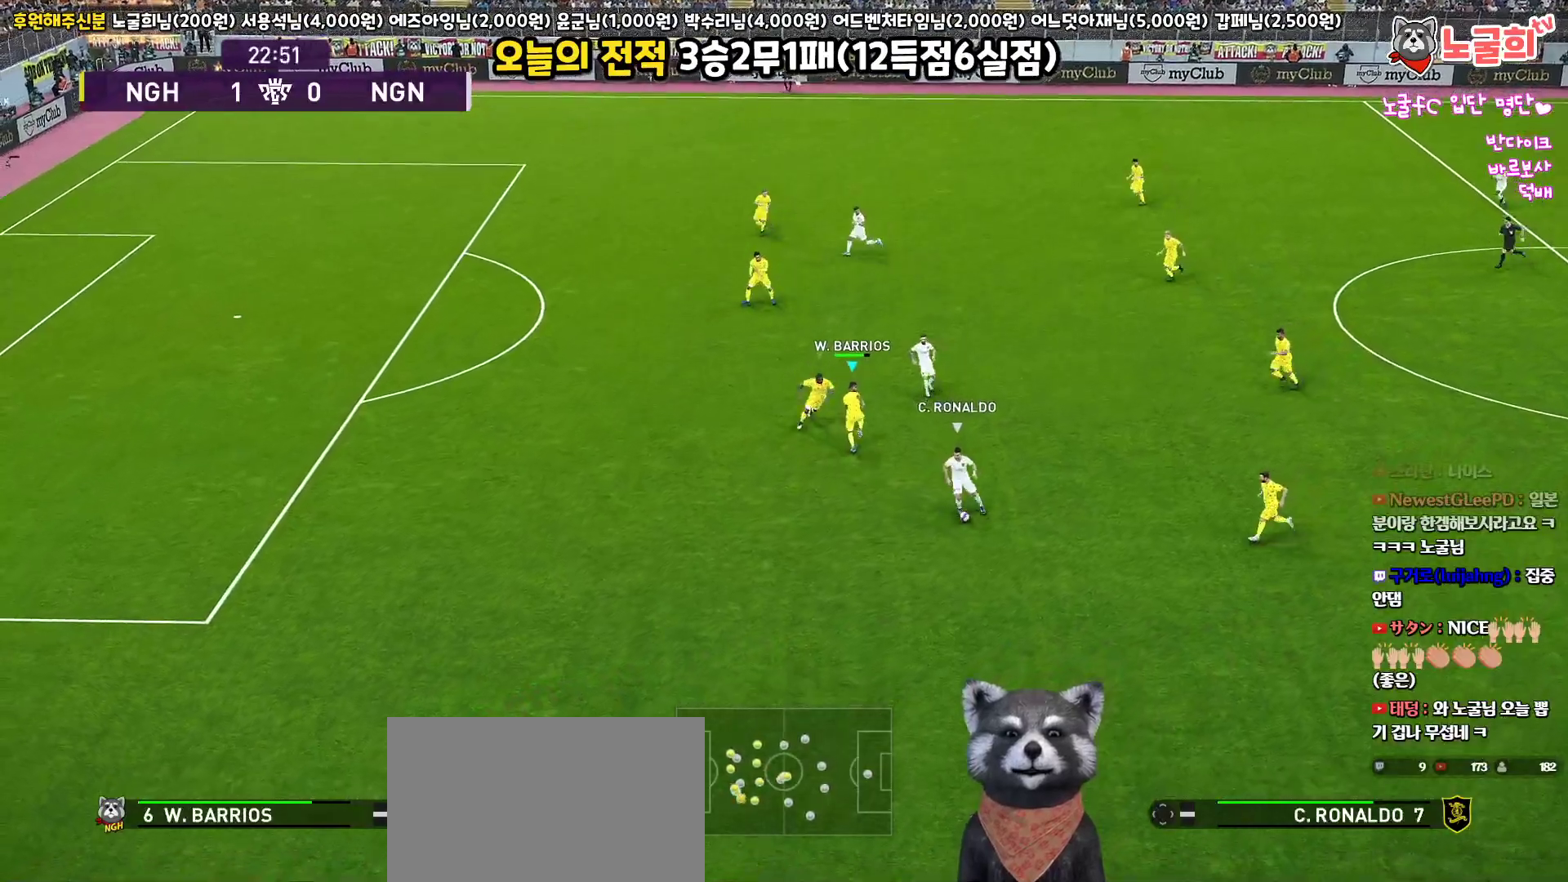
{"buttons": ["SQUARE", "R2", "L3"], "left_stick": "left", "right_stick": "center", "events": []}
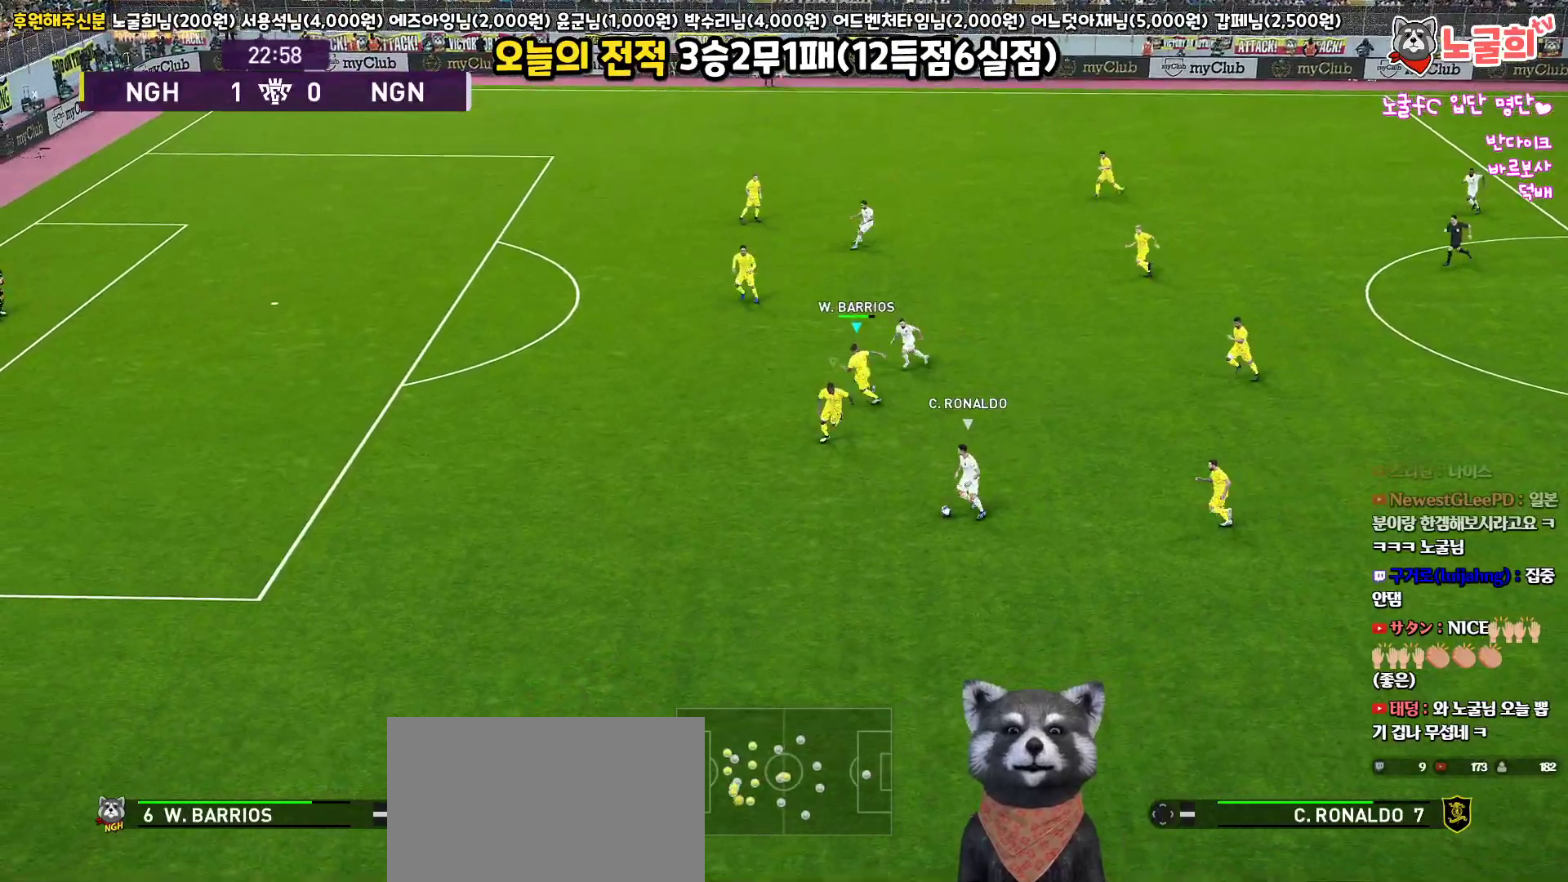
{"buttons": ["SQUARE", "L3"], "left_stick": "down-left", "right_stick": "center", "events": [[183, "left_stick", "down-left"], [333, "R2", "up"]]}
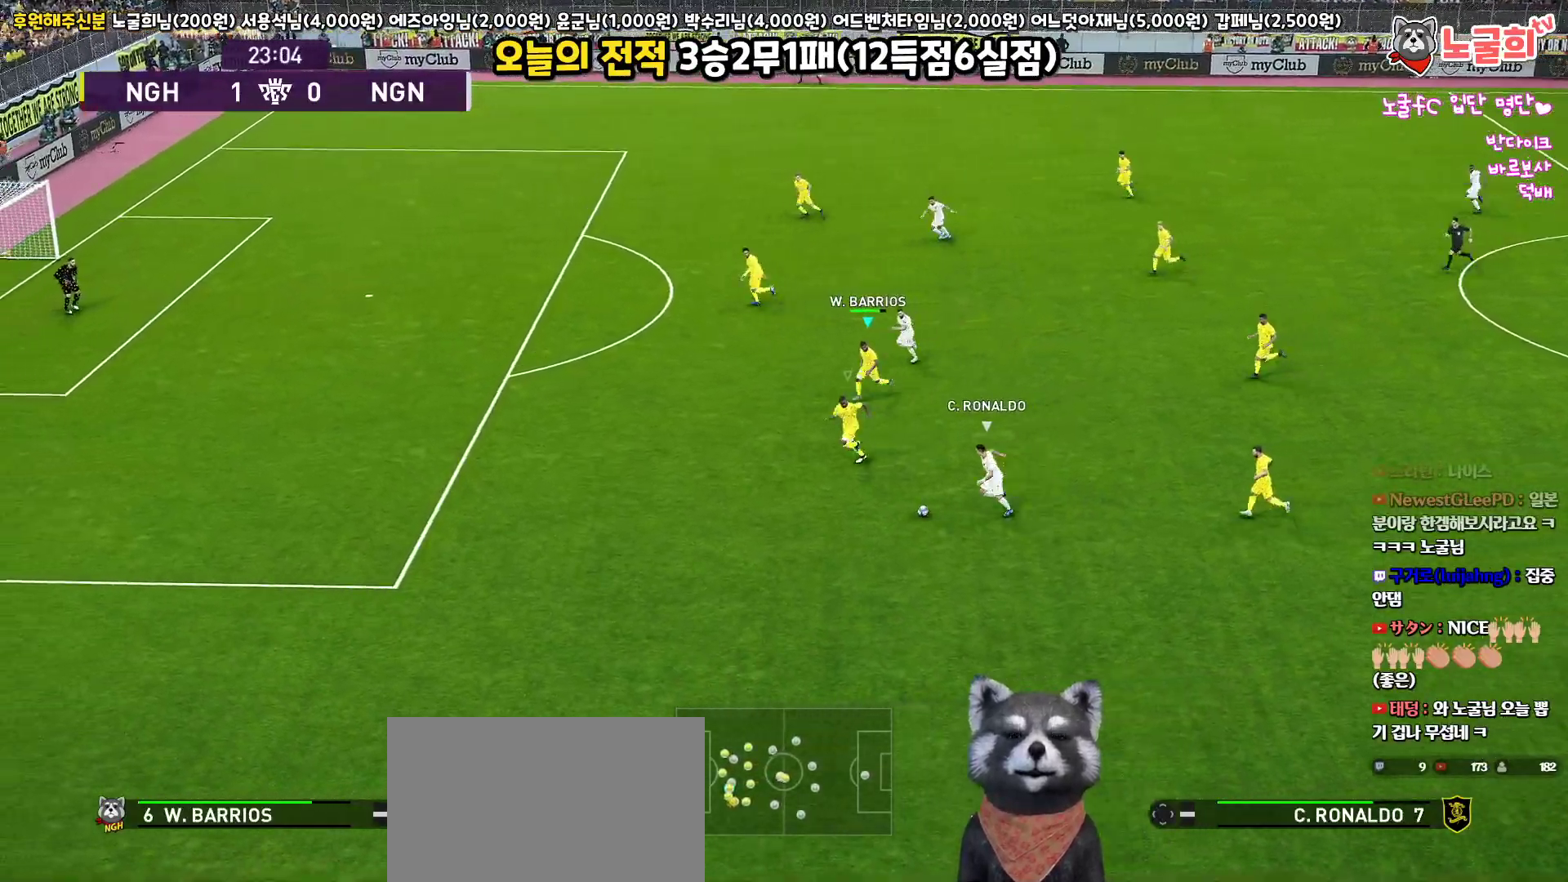
{"buttons": ["SQUARE", "L3"], "left_stick": "left", "right_stick": "center", "events": [[300, "left_stick", "left"]]}
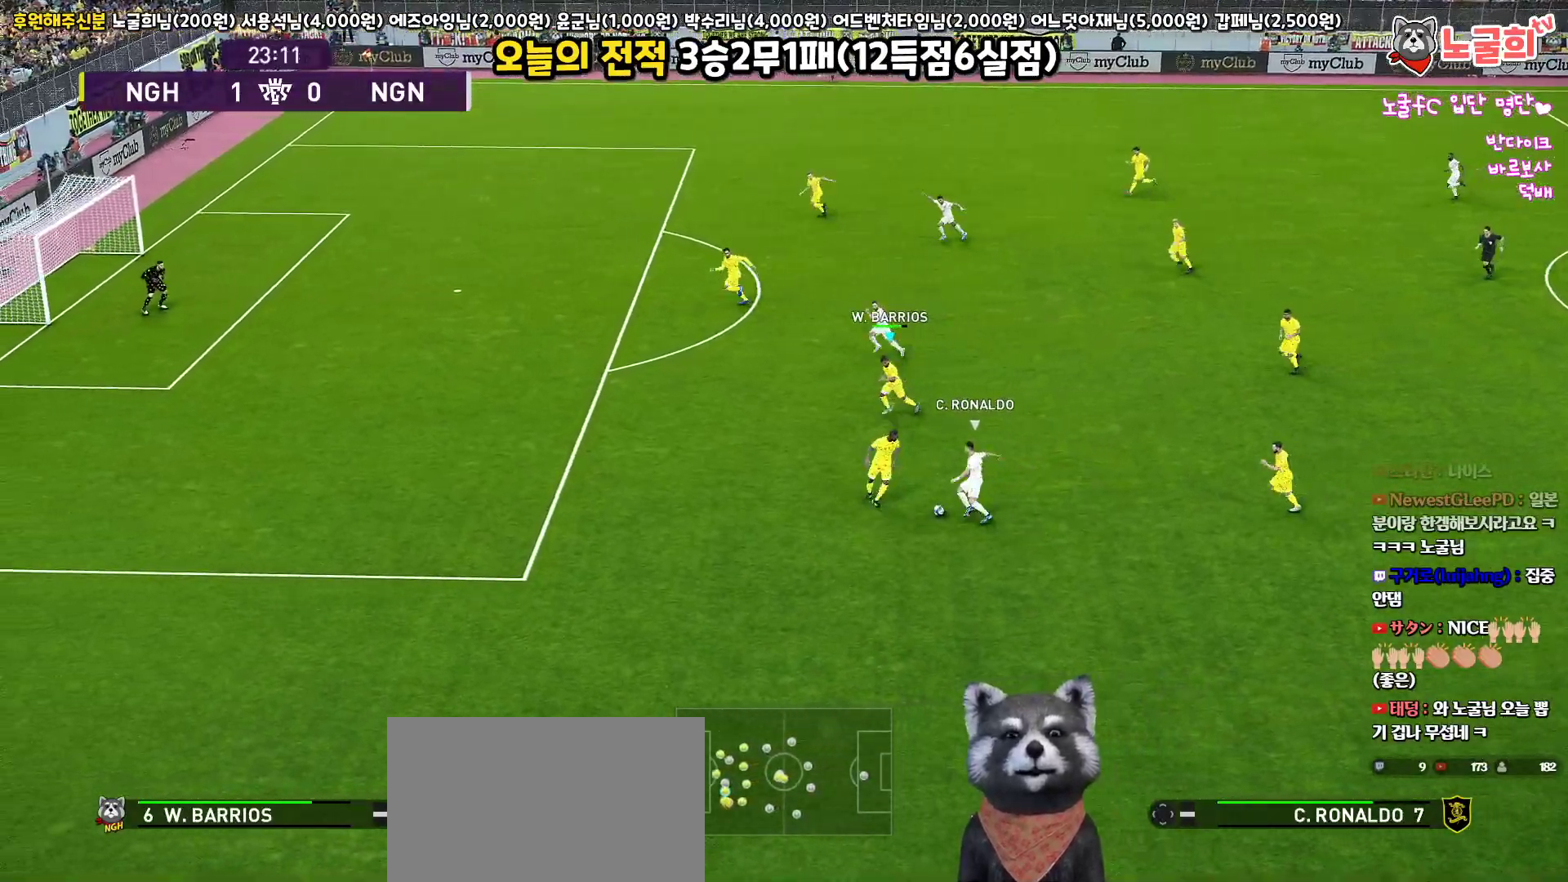
{"buttons": ["SQUARE", "L3"], "left_stick": "left", "right_stick": "center", "events": []}
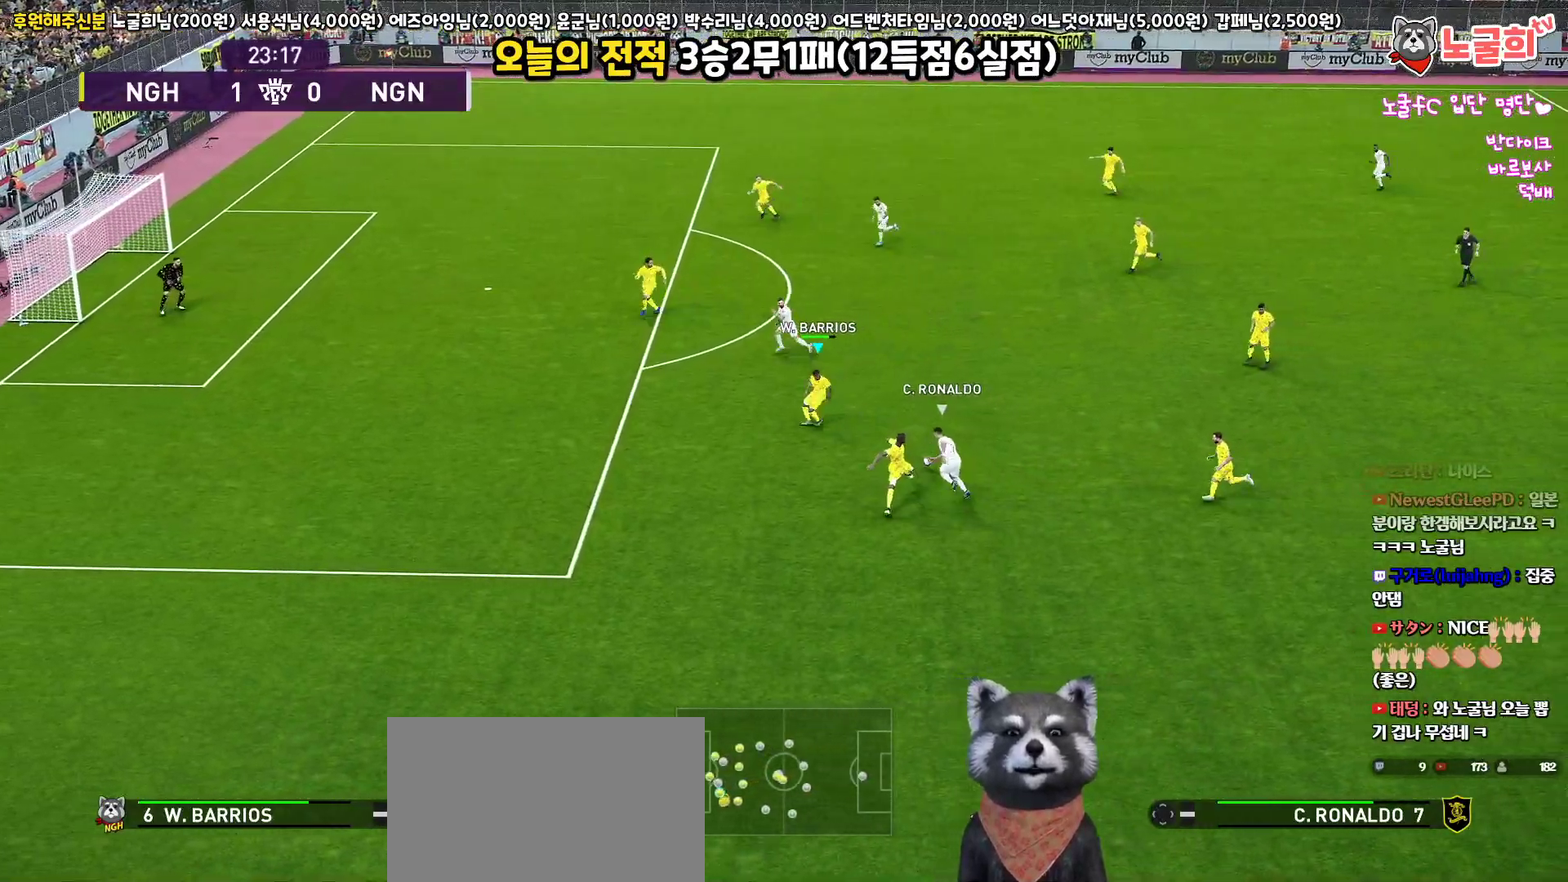
{"buttons": ["CROSS", "L3"], "left_stick": "up-right", "right_stick": "center", "events": [[217, "L1", "down"], [217, "SQUARE", "up"], [233, "left_stick", "up-right"], [383, "L1", "up"], [483, "CROSS", "down"]]}
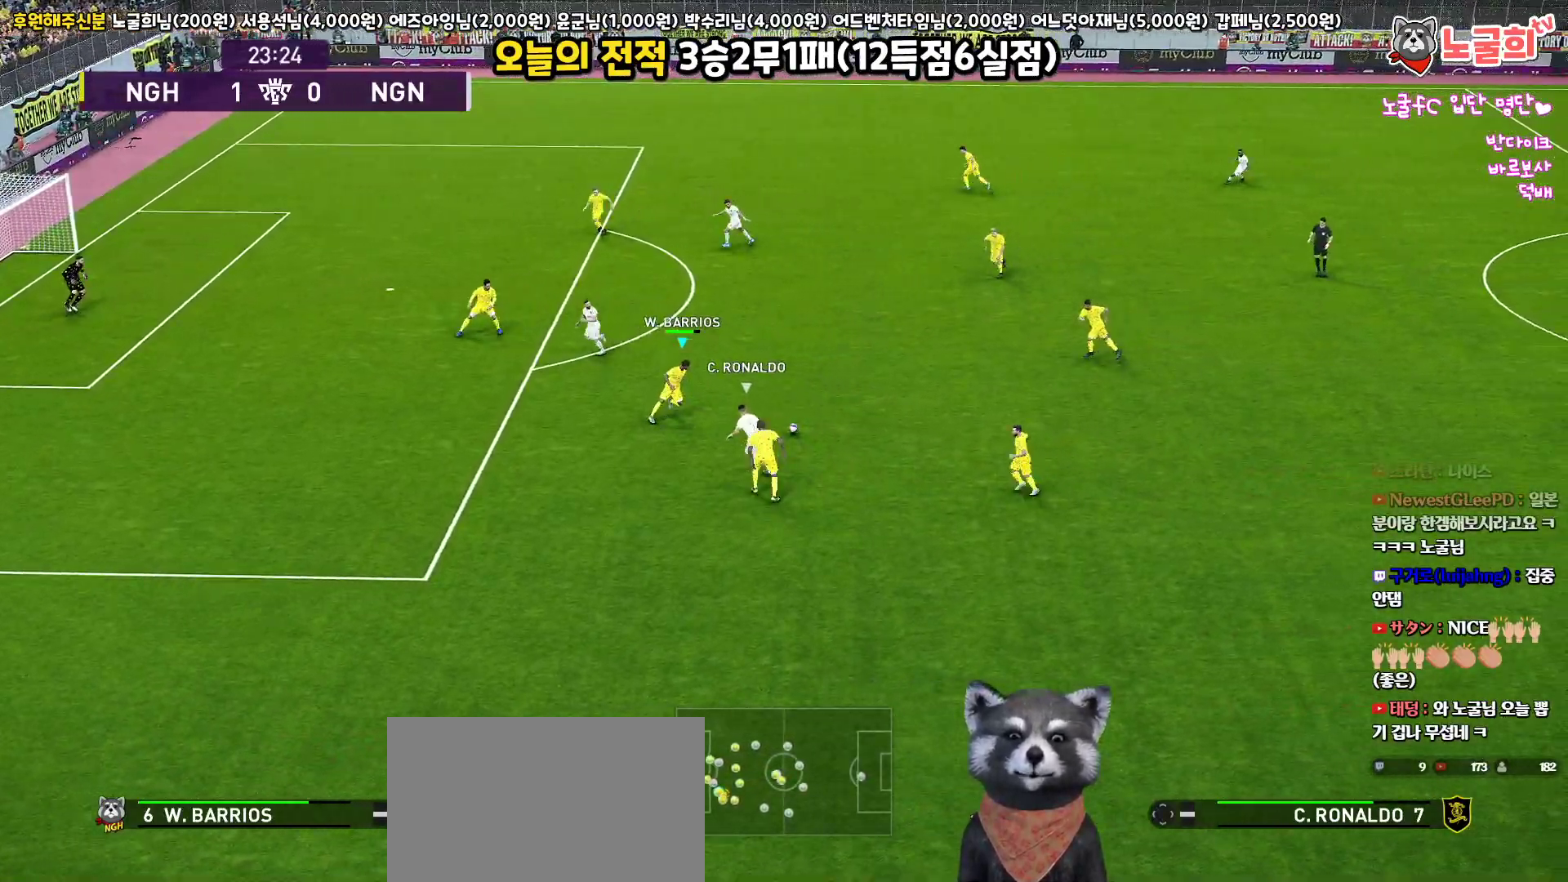
{"buttons": ["L3"], "left_stick": "up-right", "right_stick": "center", "events": [[117, "CROSS", "up"]]}
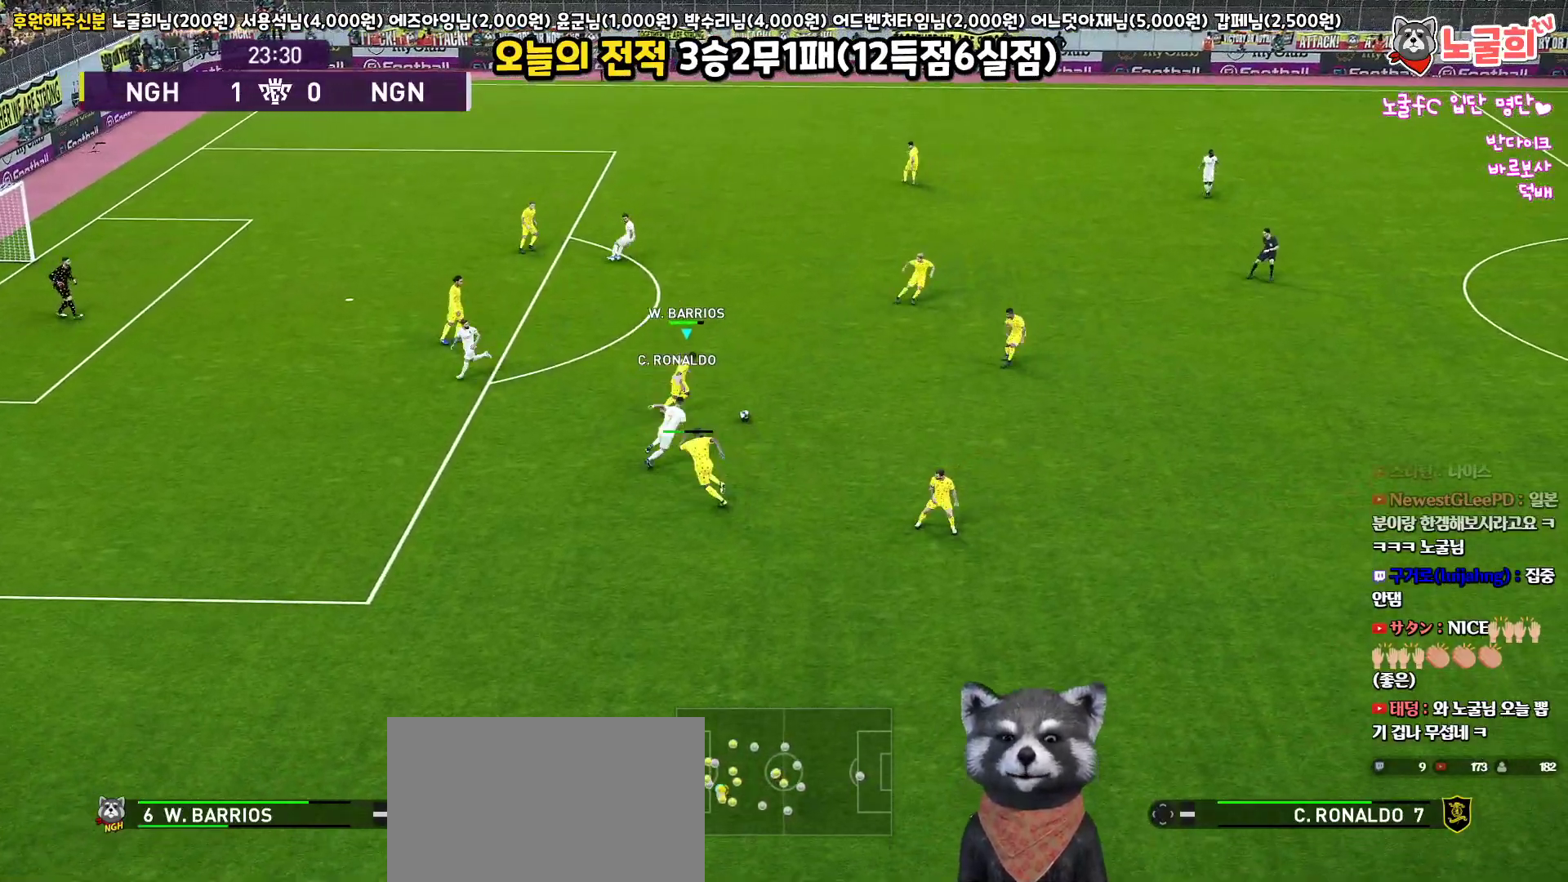
{"buttons": [], "left_stick": "up-right", "right_stick": "center", "events": [[433, "L3", "up"]]}
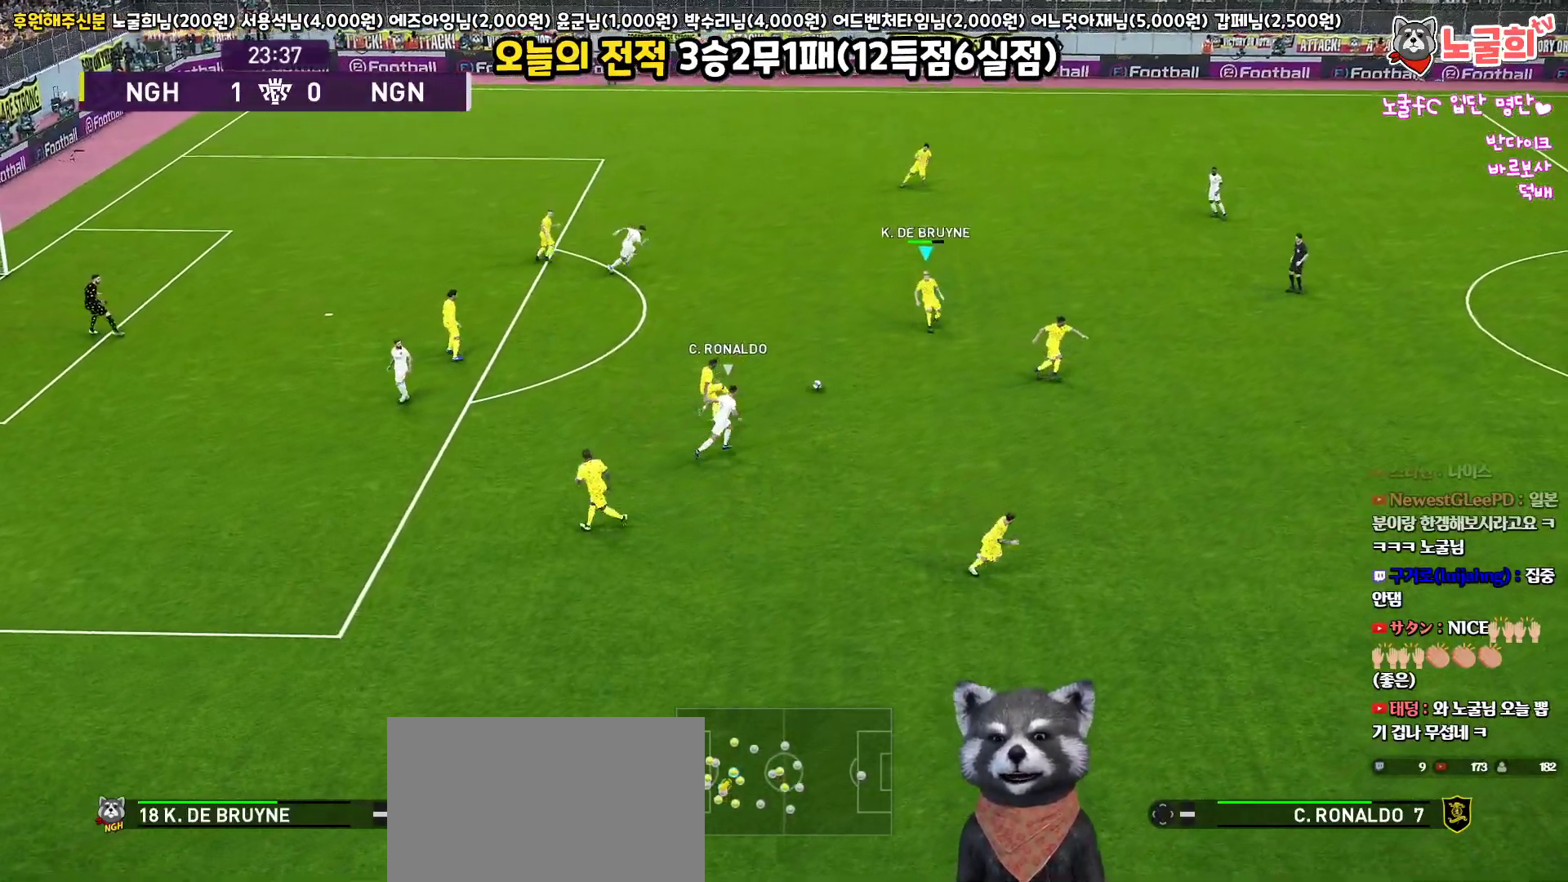
{"buttons": [], "left_stick": "right", "right_stick": "center", "events": [[283, "left_stick", "right"]]}
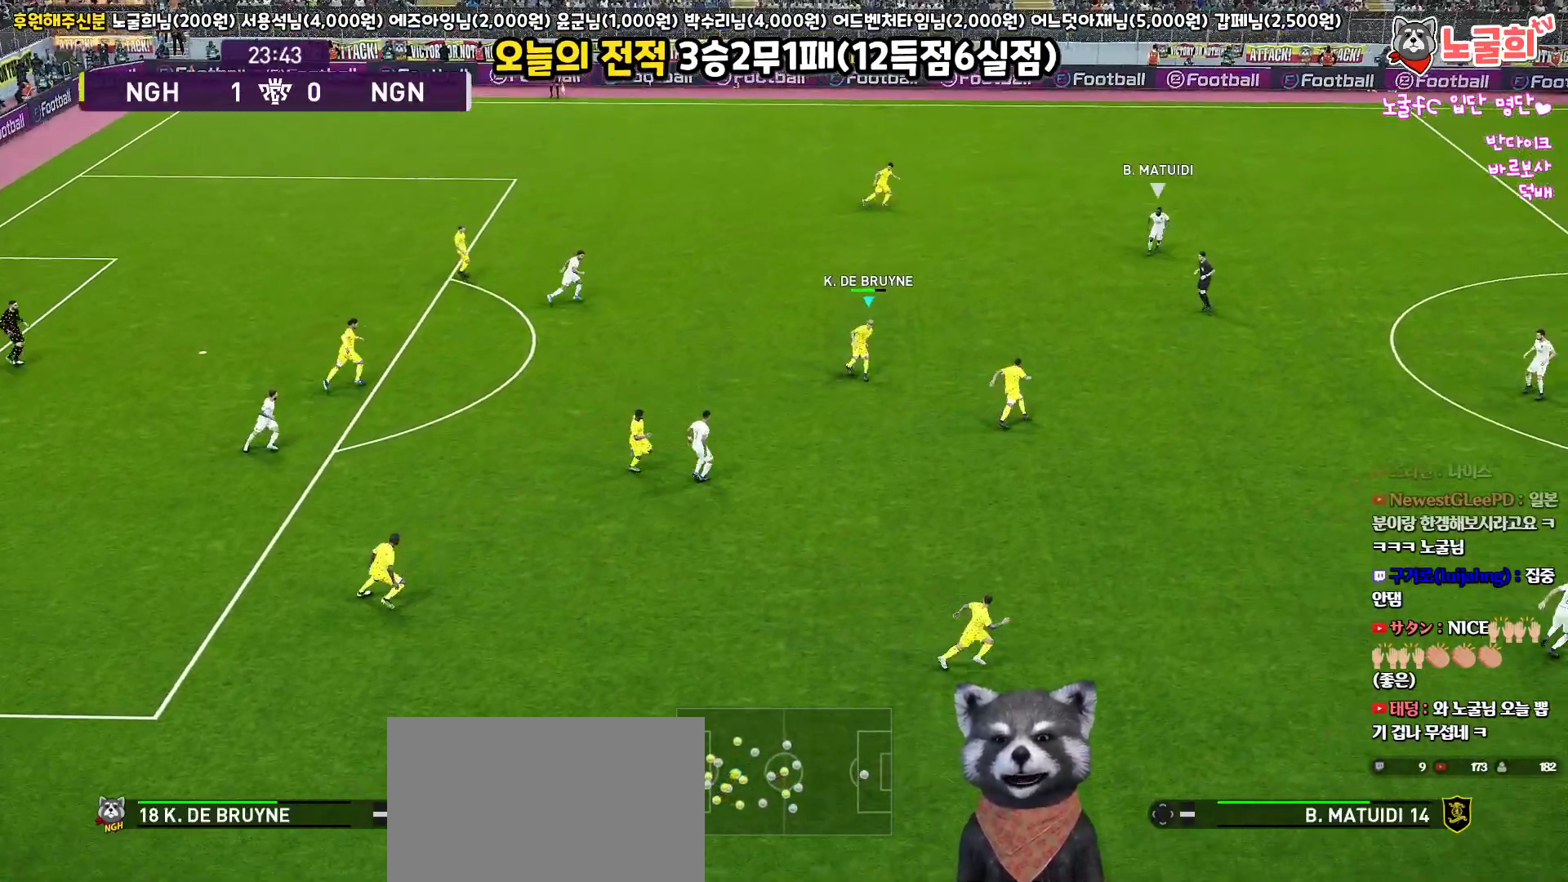
{"buttons": [], "left_stick": "right", "right_stick": "center", "events": []}
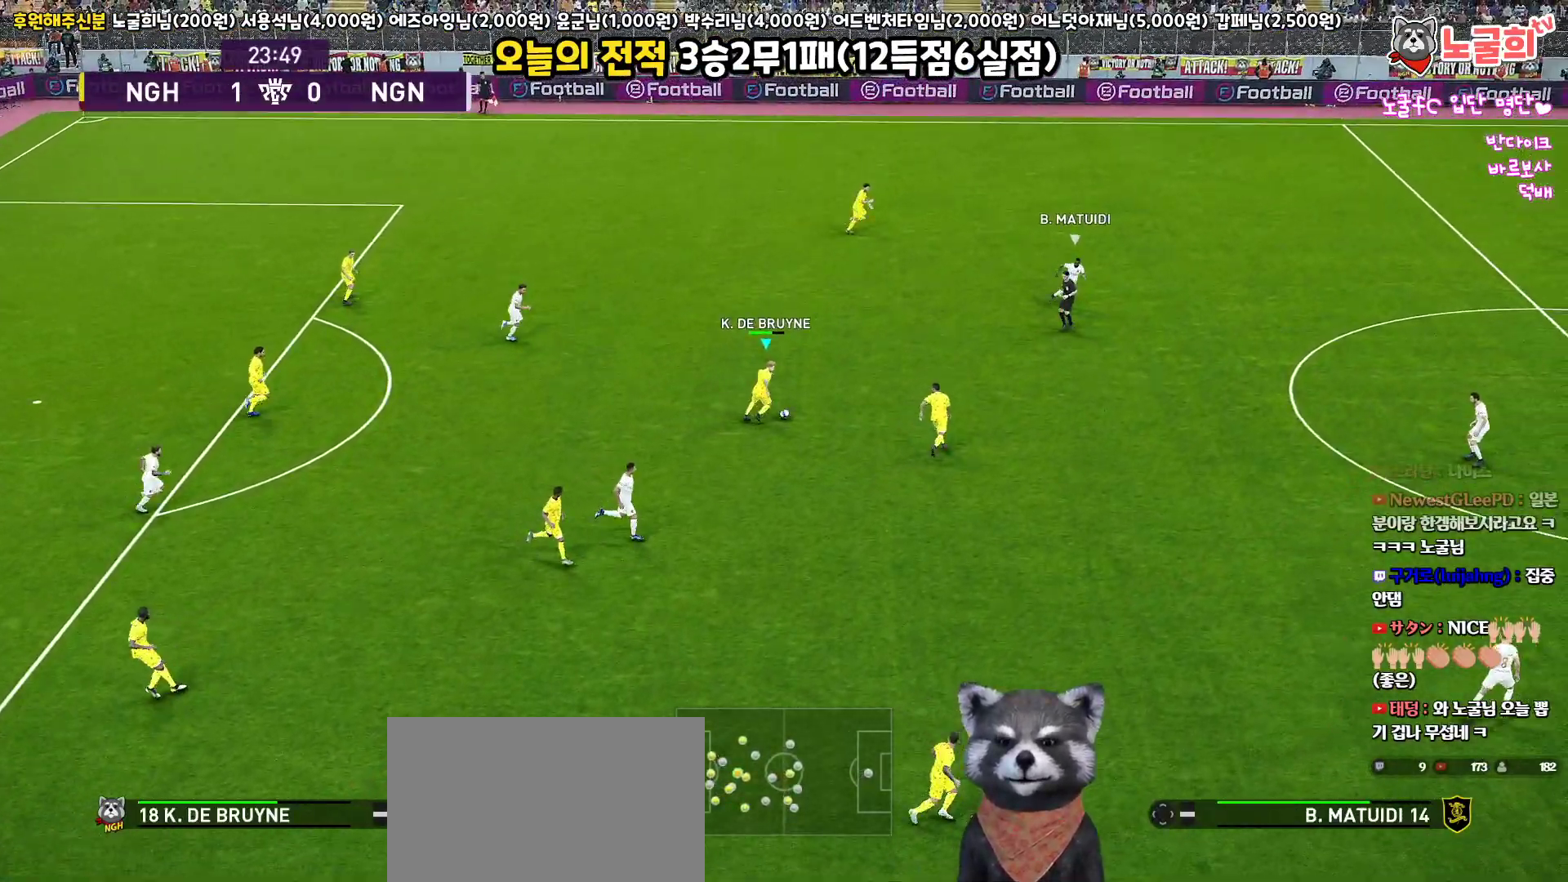
{"buttons": [], "left_stick": "right", "right_stick": "center", "events": []}
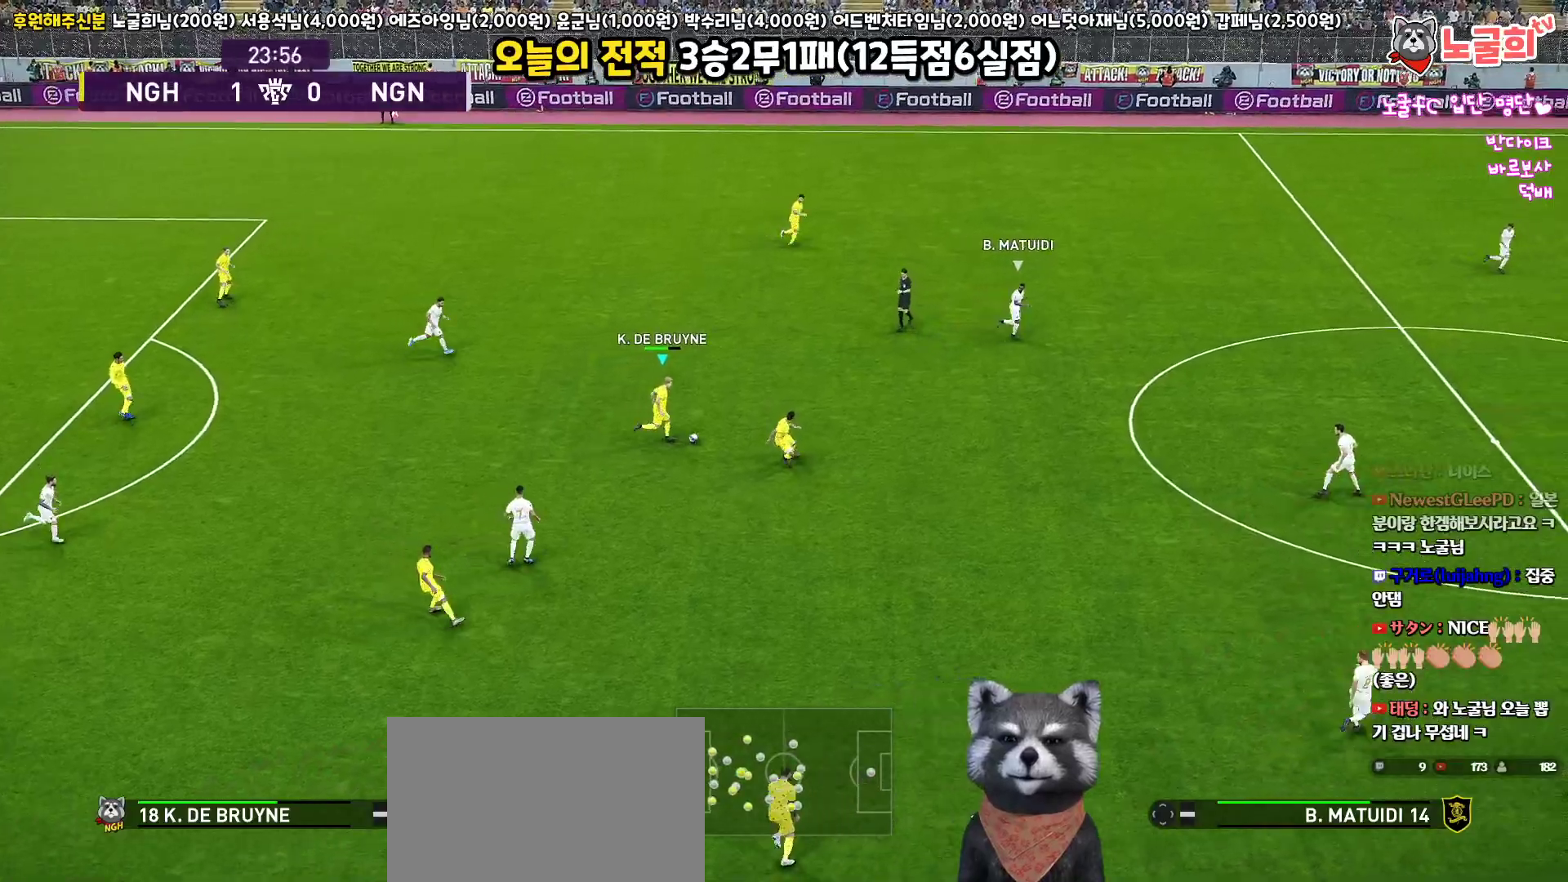
{"buttons": [], "left_stick": "up", "right_stick": "center", "events": [[83, "TRIANGLE", "down"], [150, "left_stick", "up"], [267, "TRIANGLE", "up"]]}
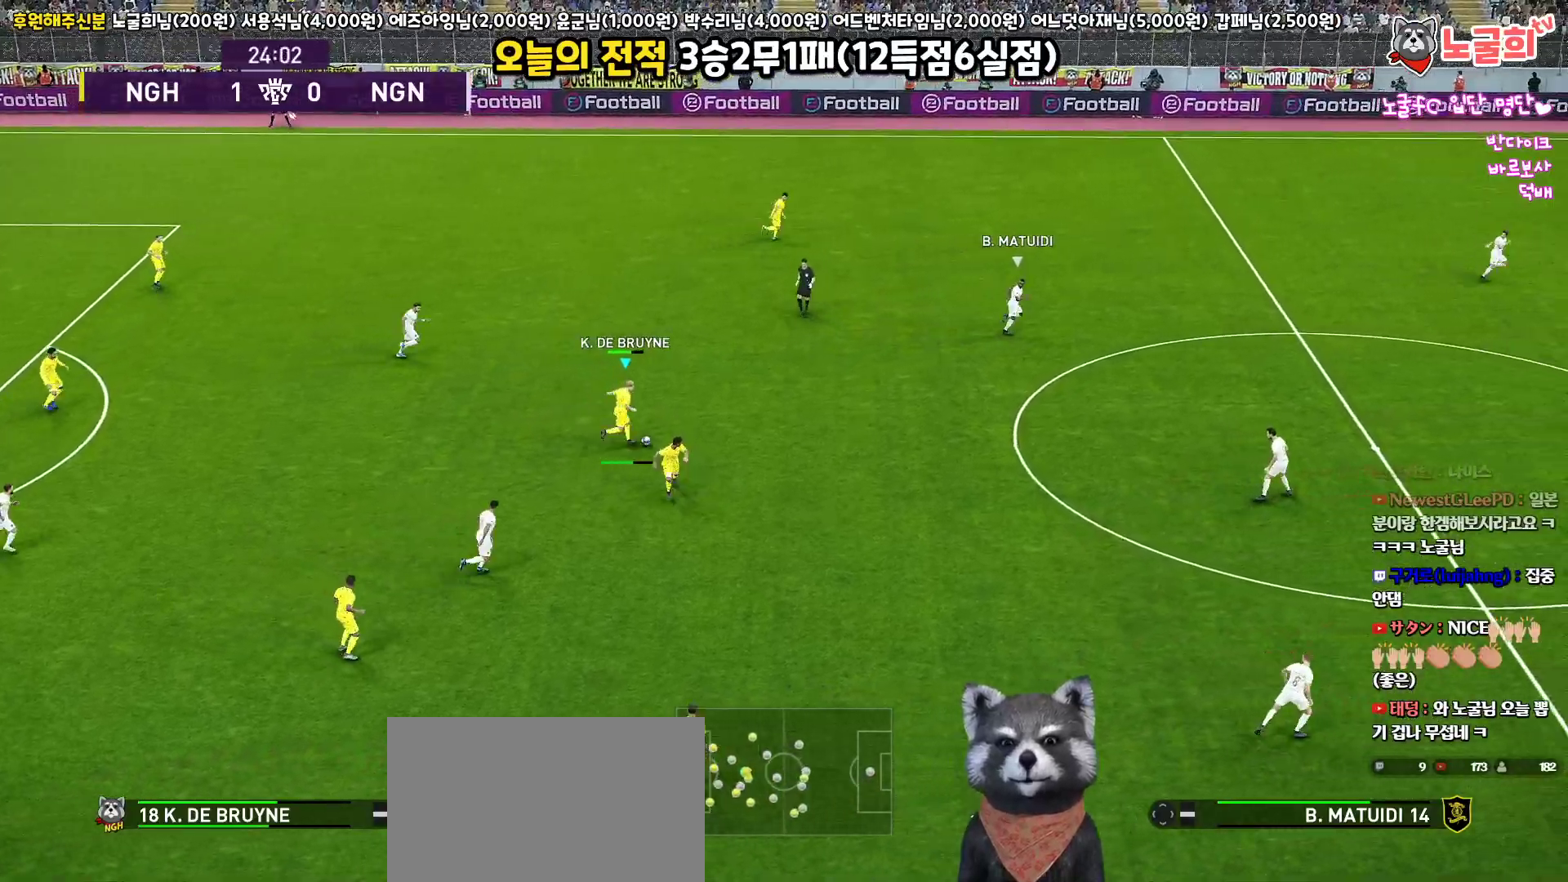
{"buttons": [], "left_stick": "center", "right_stick": "center", "events": [[333, "left_stick", "center"]]}
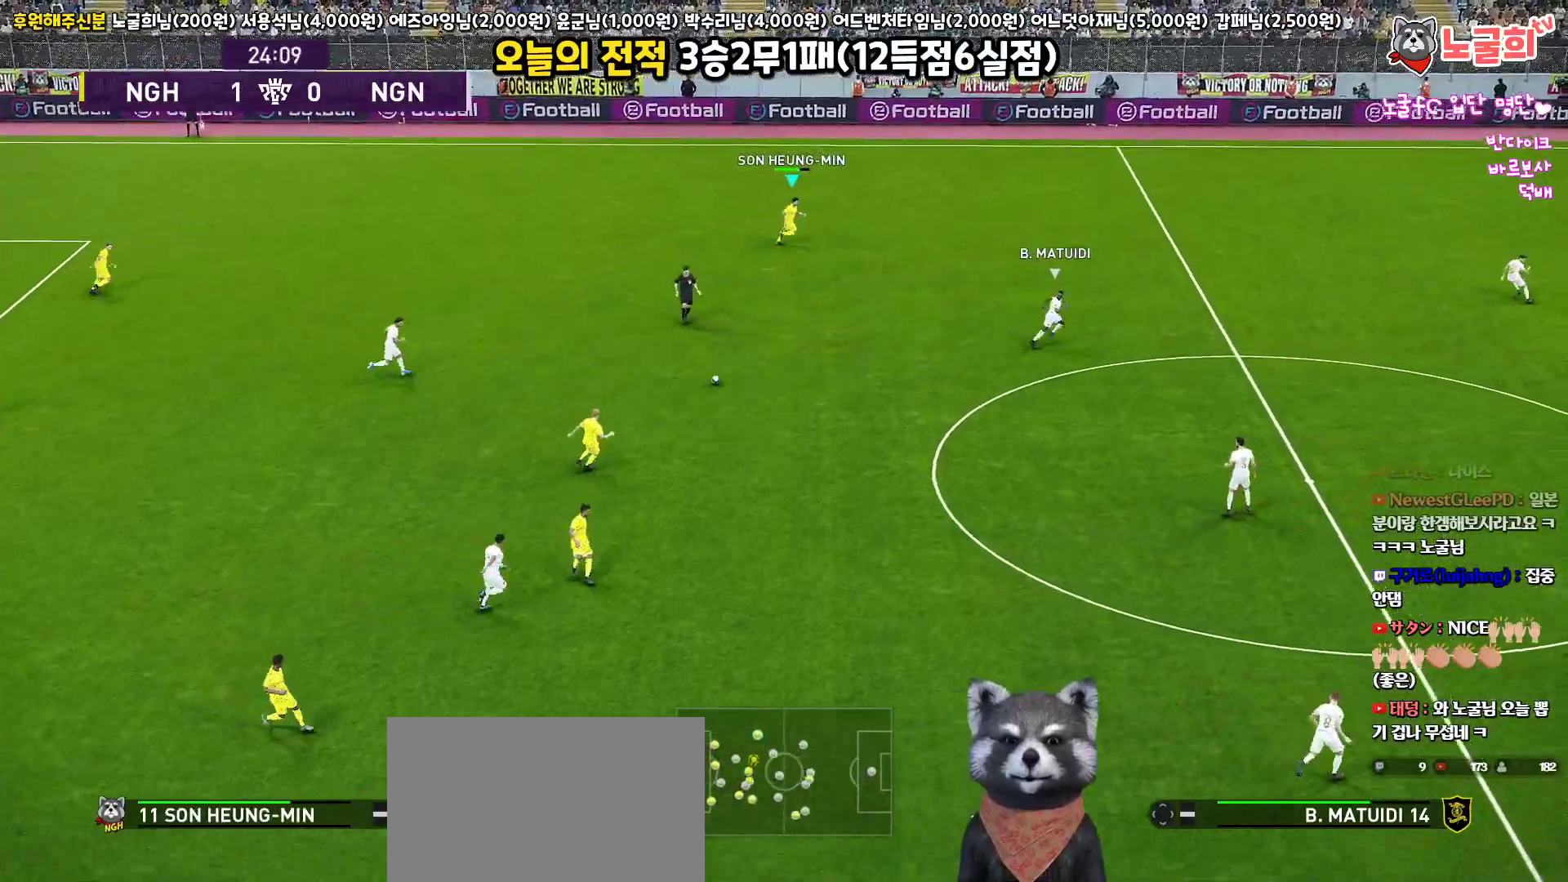
{"buttons": [], "left_stick": "right", "right_stick": "center", "events": [[100, "left_stick", "right"]]}
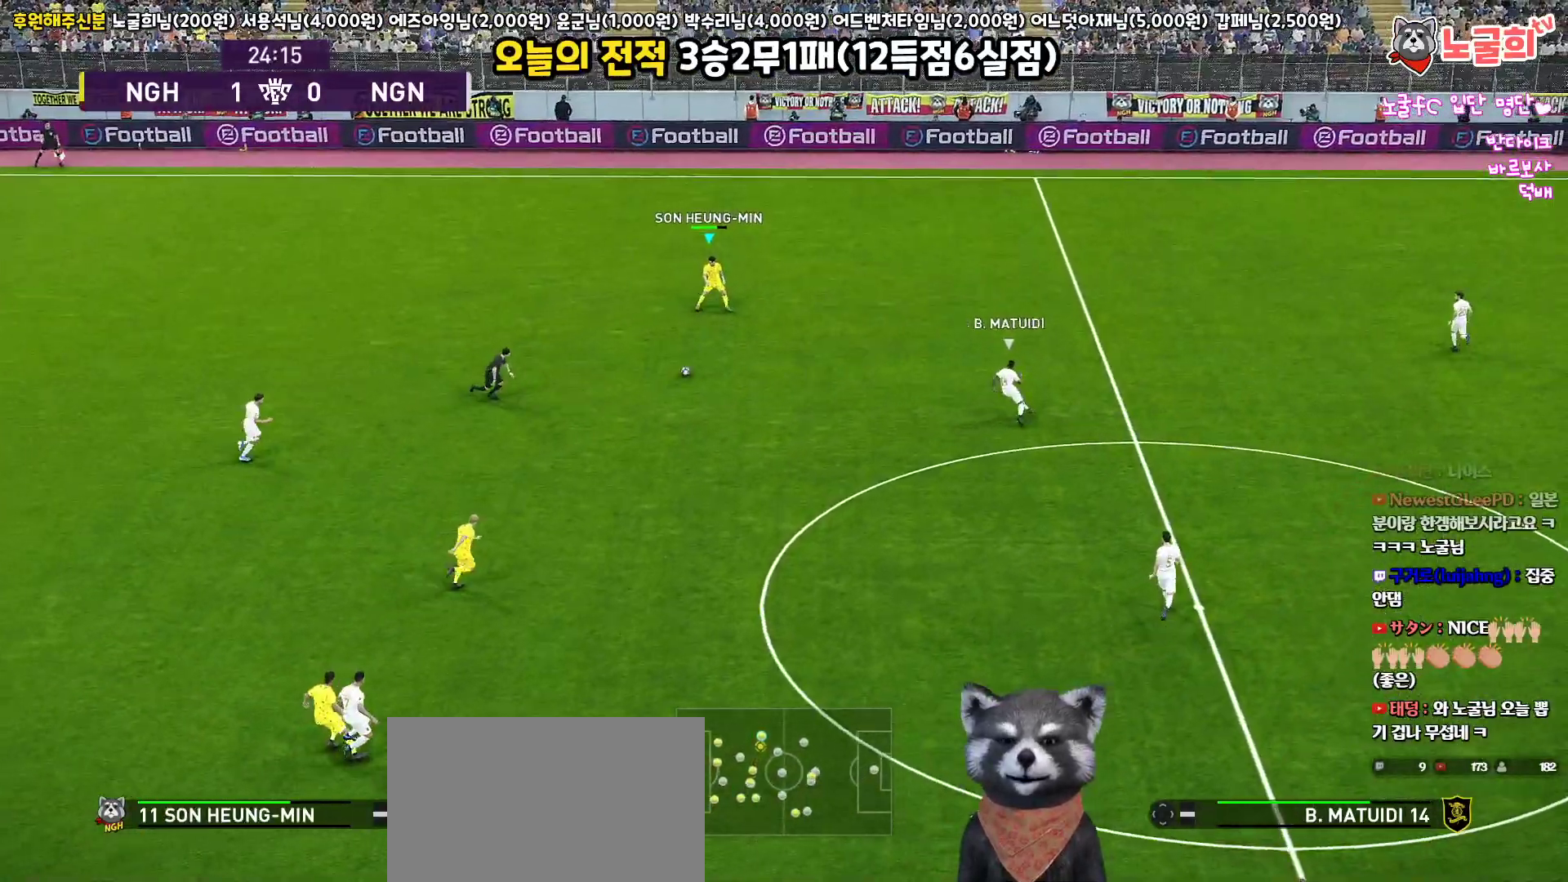
{"buttons": ["CROSS", "L1", "L3"], "left_stick": "down", "right_stick": "center", "events": [[417, "CROSS", "down"], [417, "left_stick", "down"], [433, "L1", "down"], [450, "L3", "down"]]}
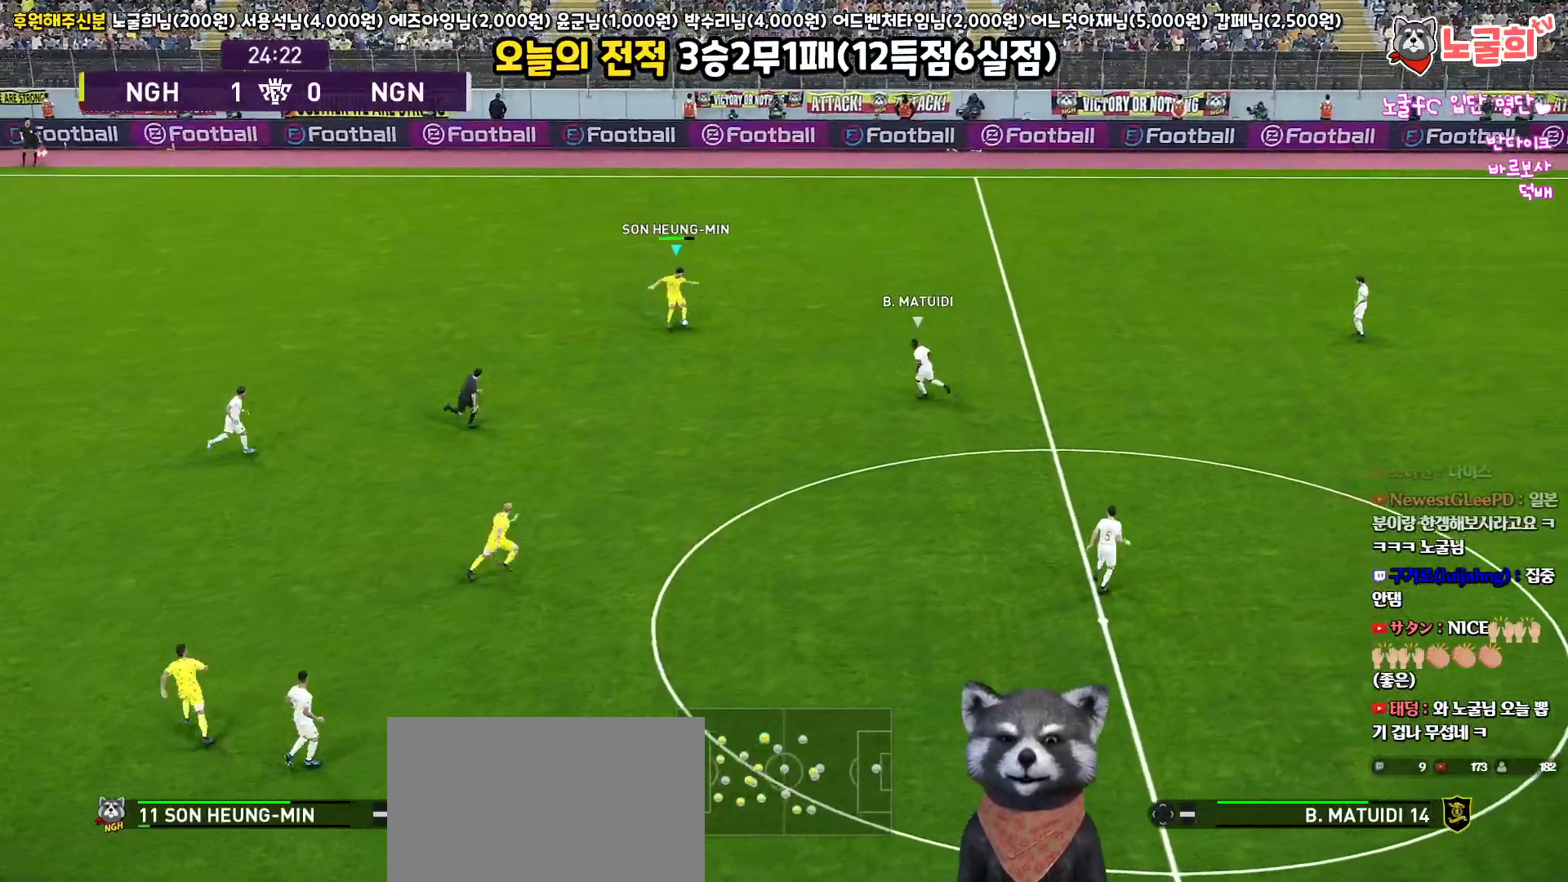
{"buttons": ["L1", "L3"], "left_stick": "down", "right_stick": "center", "events": [[33, "CROSS", "up"]]}
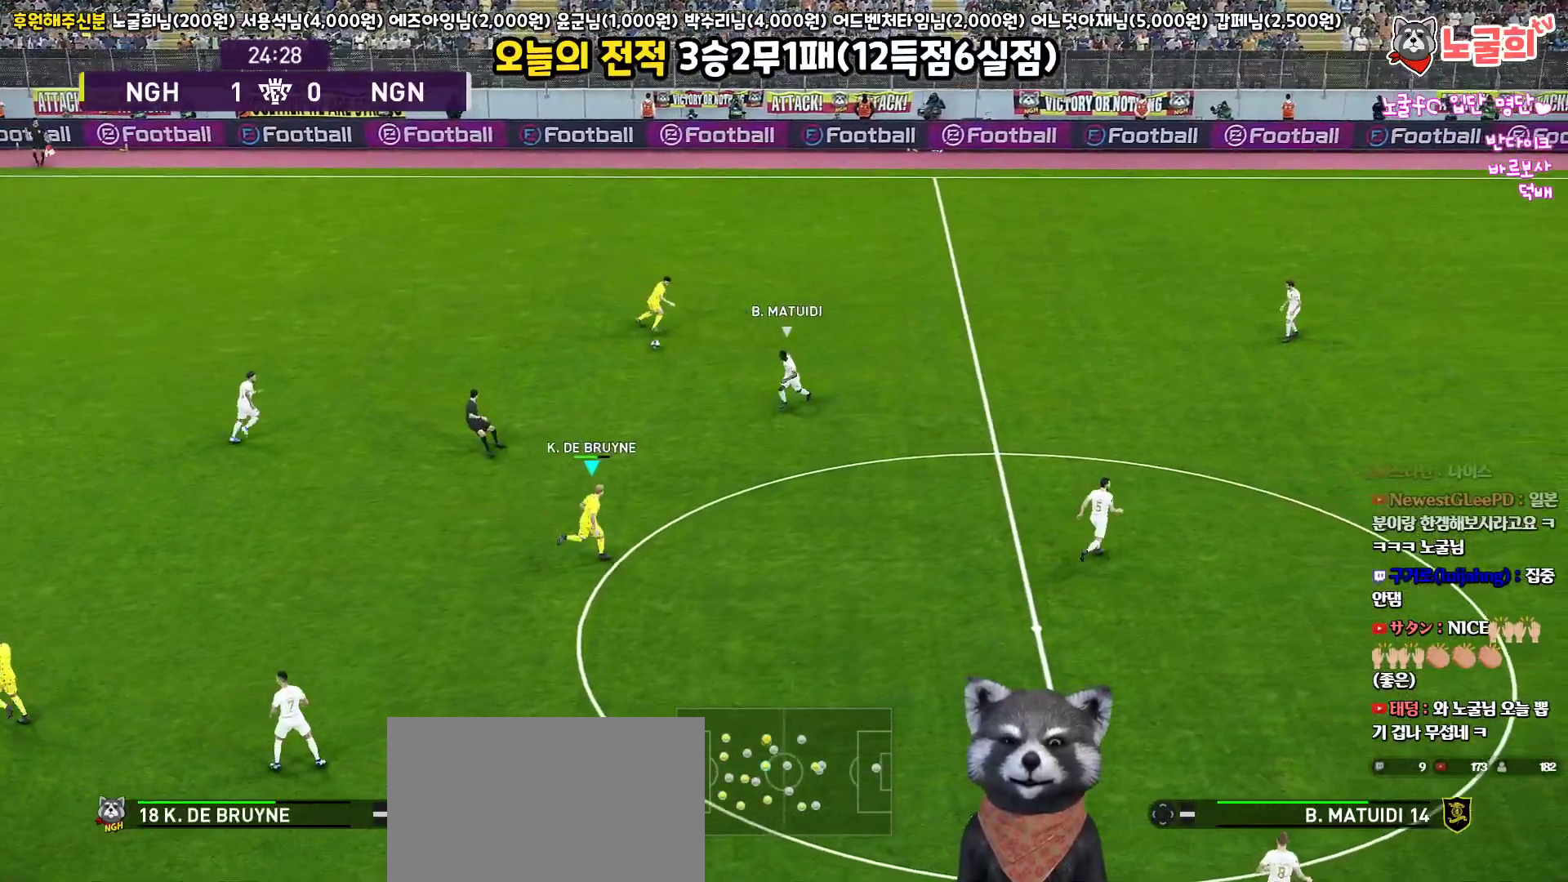
{"buttons": [], "left_stick": "up", "right_stick": "center", "events": [[50, "L3", "up"], [233, "L1", "up"], [383, "left_stick", "up"]]}